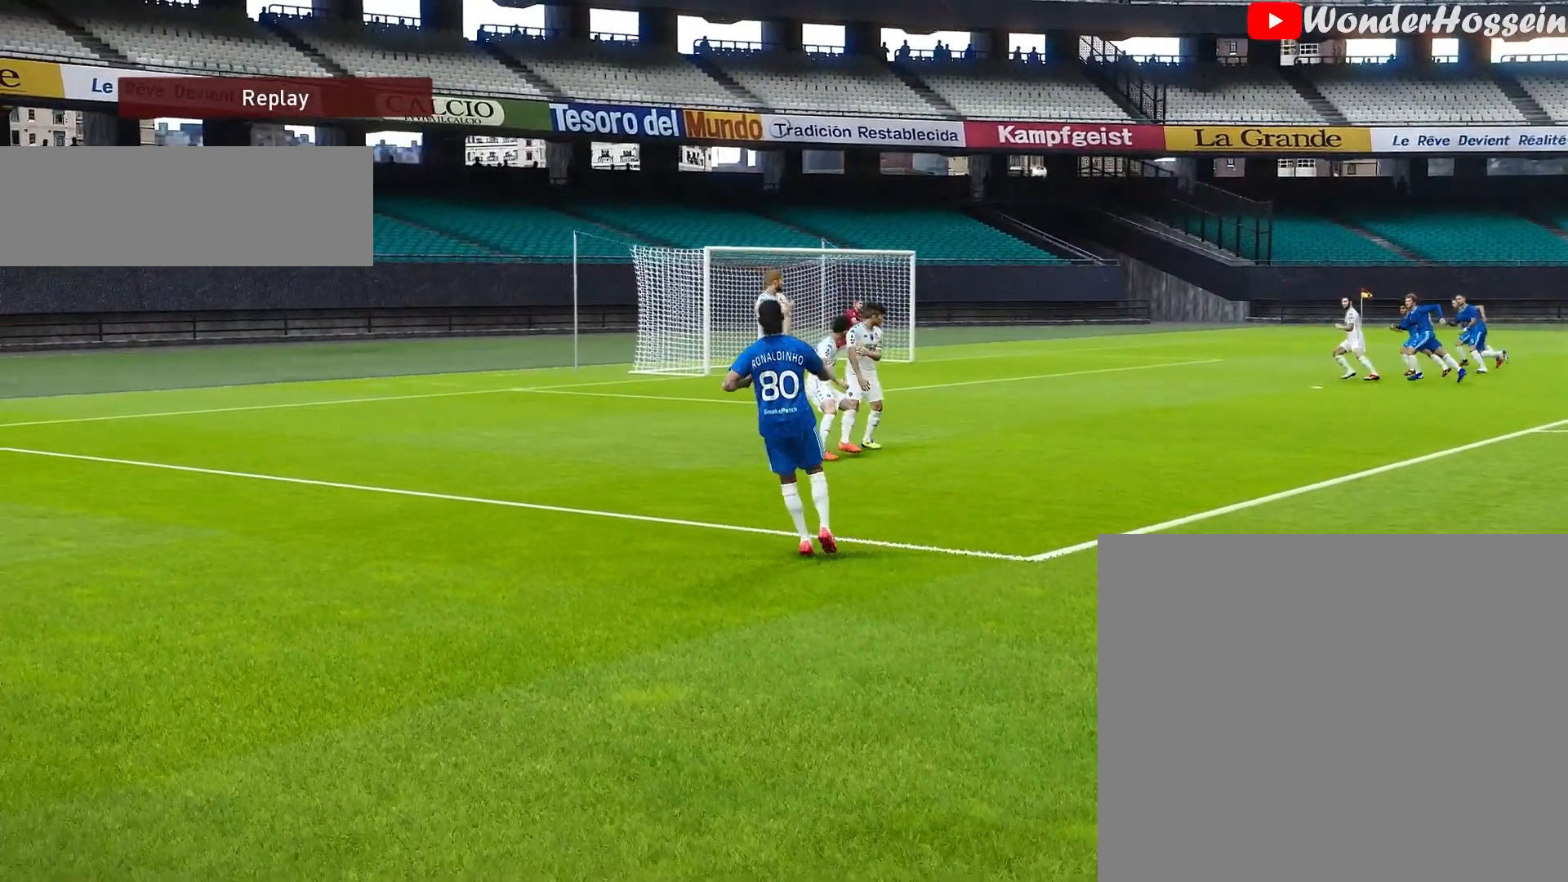
Gameplay with a controller (PlayStation layout); each line is a JSON object with the inputs held at the frame after it. "events" lists button and stick changes between this image and that frame as [ms after this image, input, new state], when the widget could be followed in between. Not read: L3 R3 right_stick.
{"buttons": [], "left_stick": "center", "events": []}
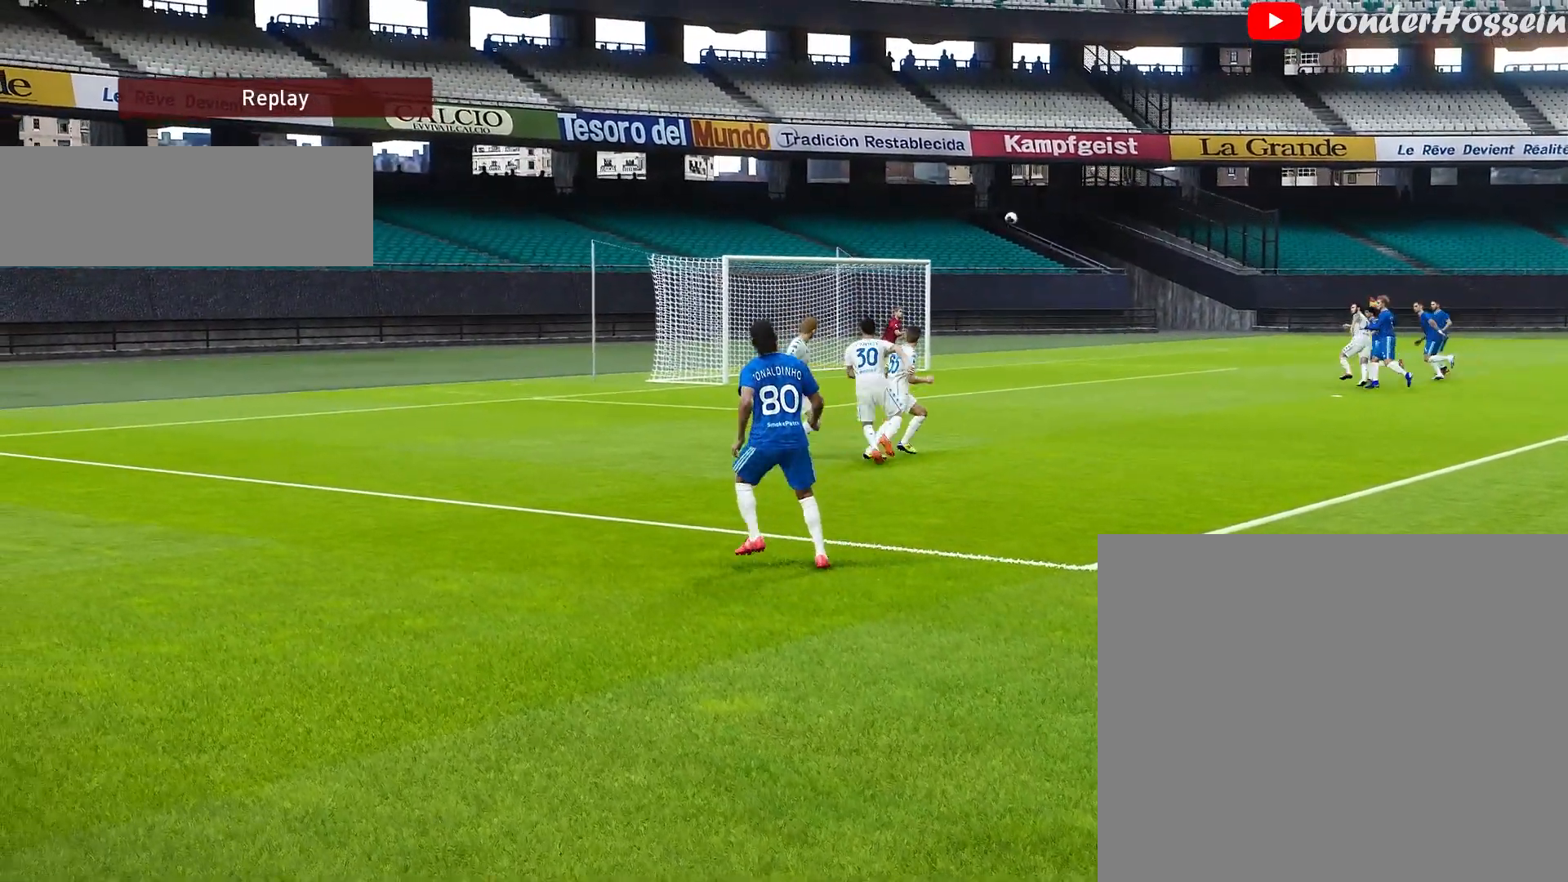
{"buttons": [], "left_stick": "center", "events": []}
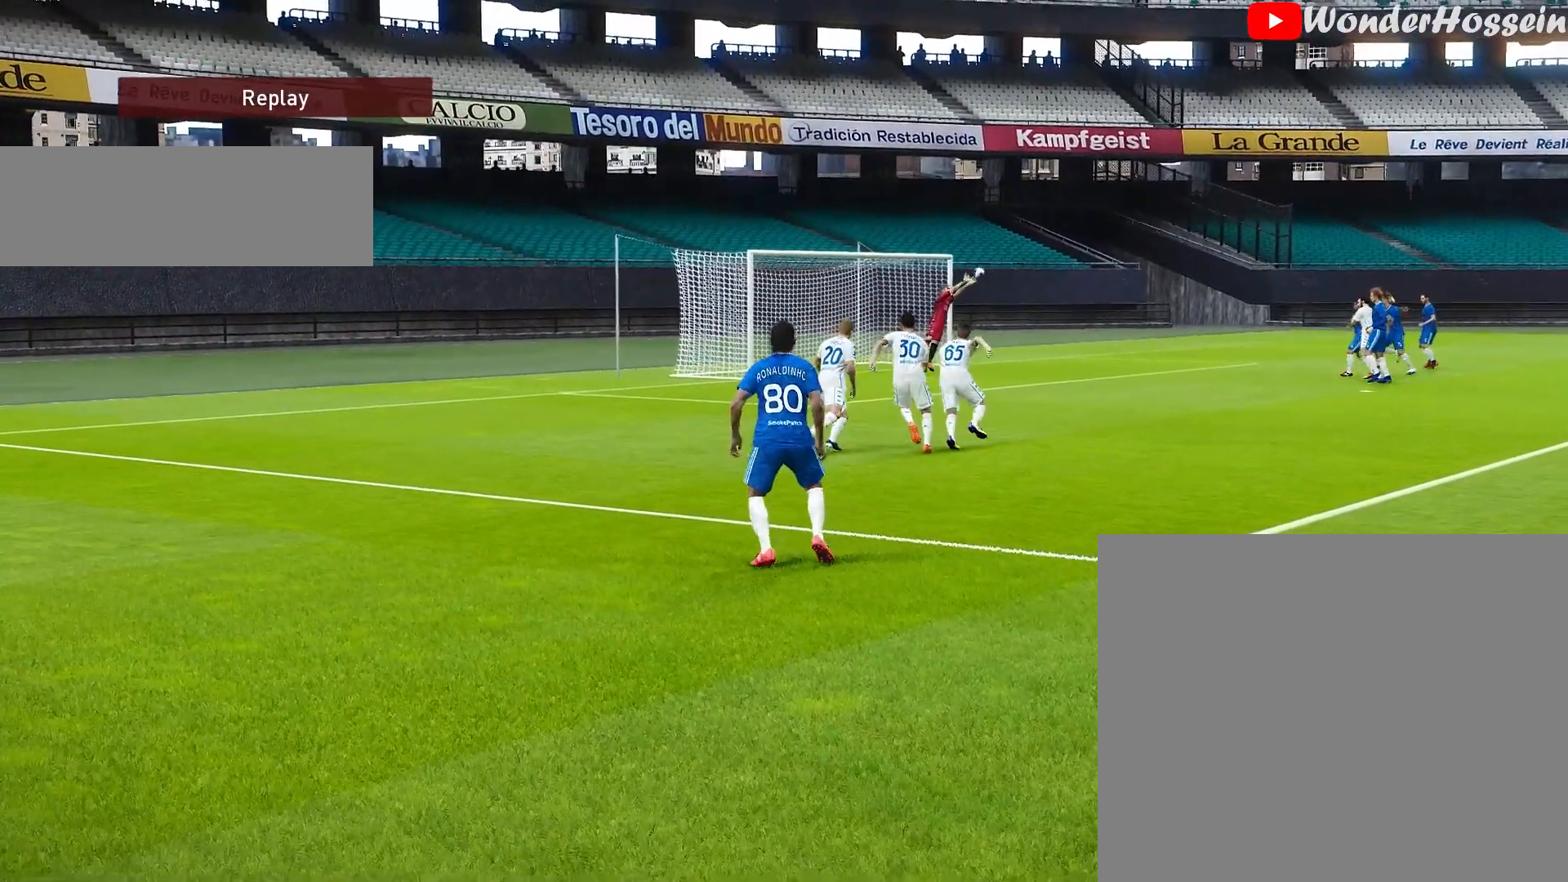
{"buttons": [], "left_stick": "center", "events": []}
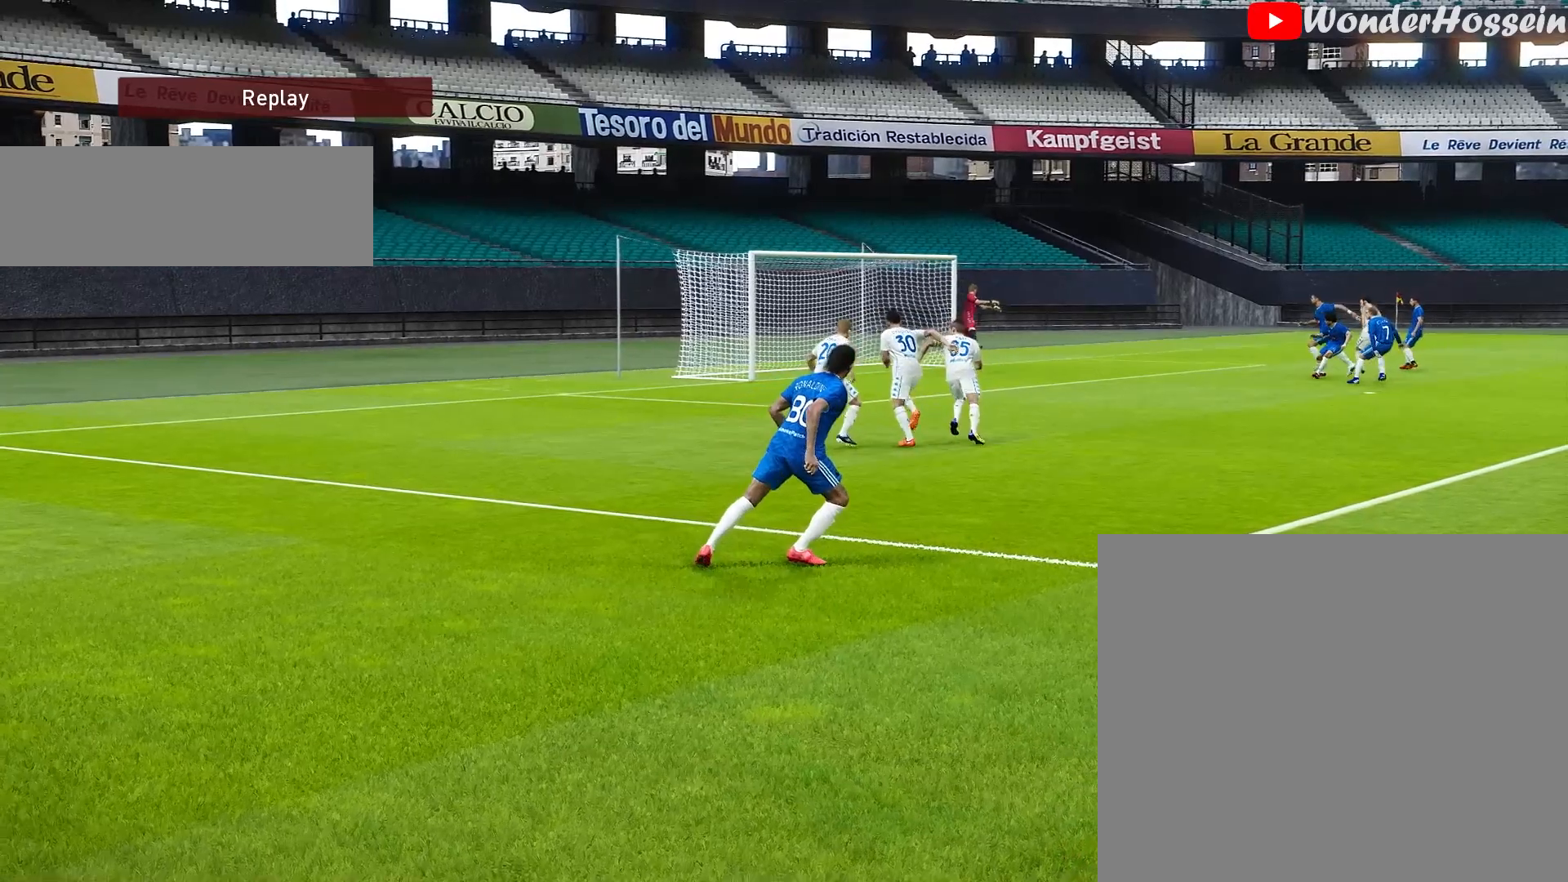
{"buttons": [], "left_stick": "center", "events": []}
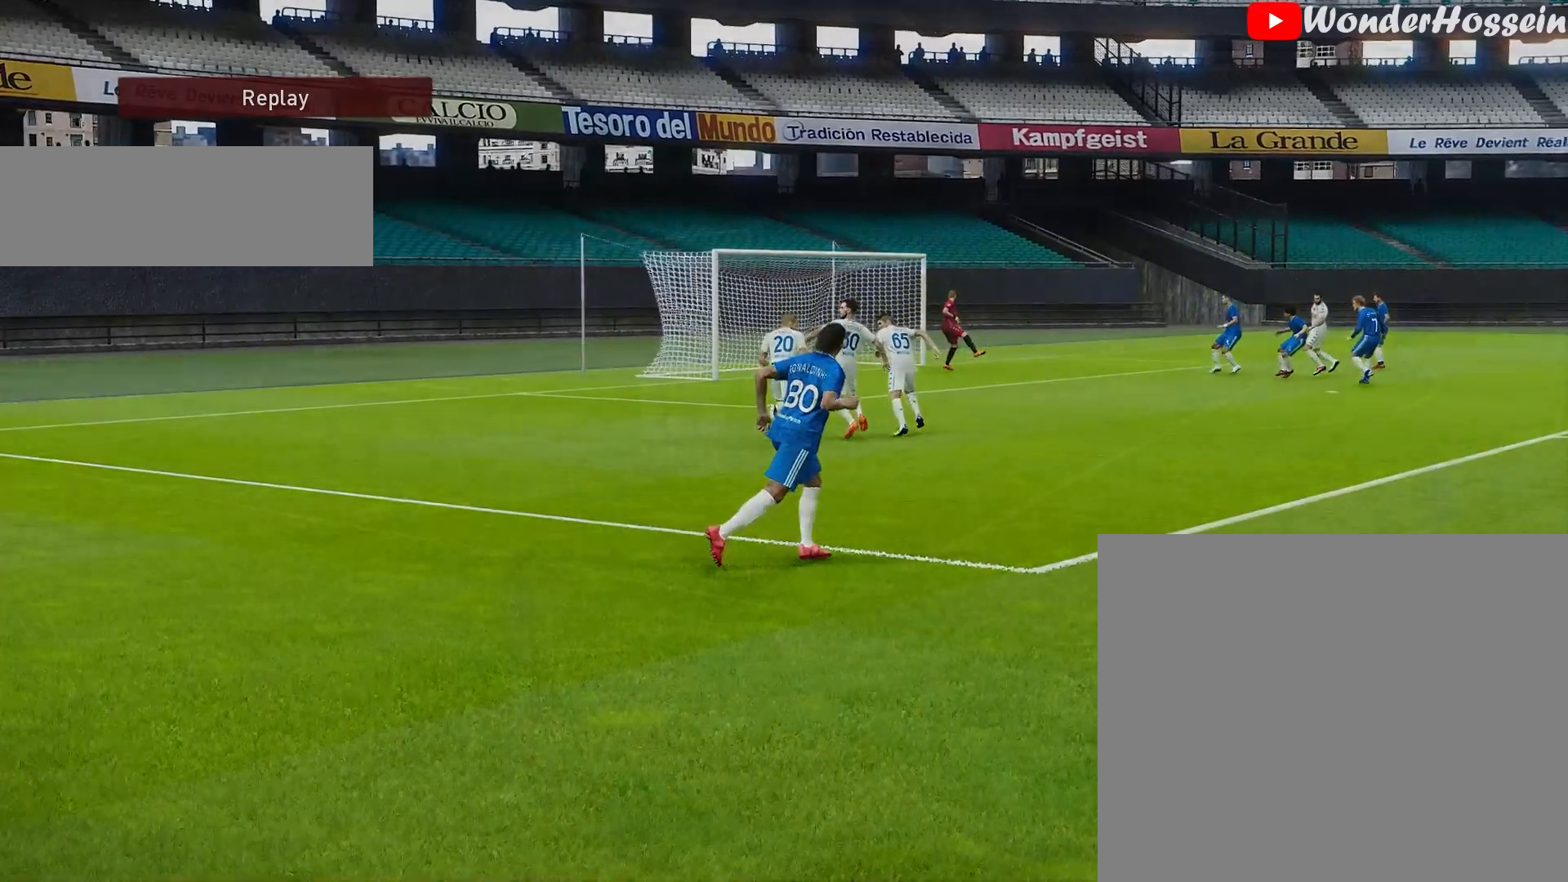
{"buttons": [], "left_stick": "center", "events": [[150, "left_stick", "right"], [400, "left_stick", "center"]]}
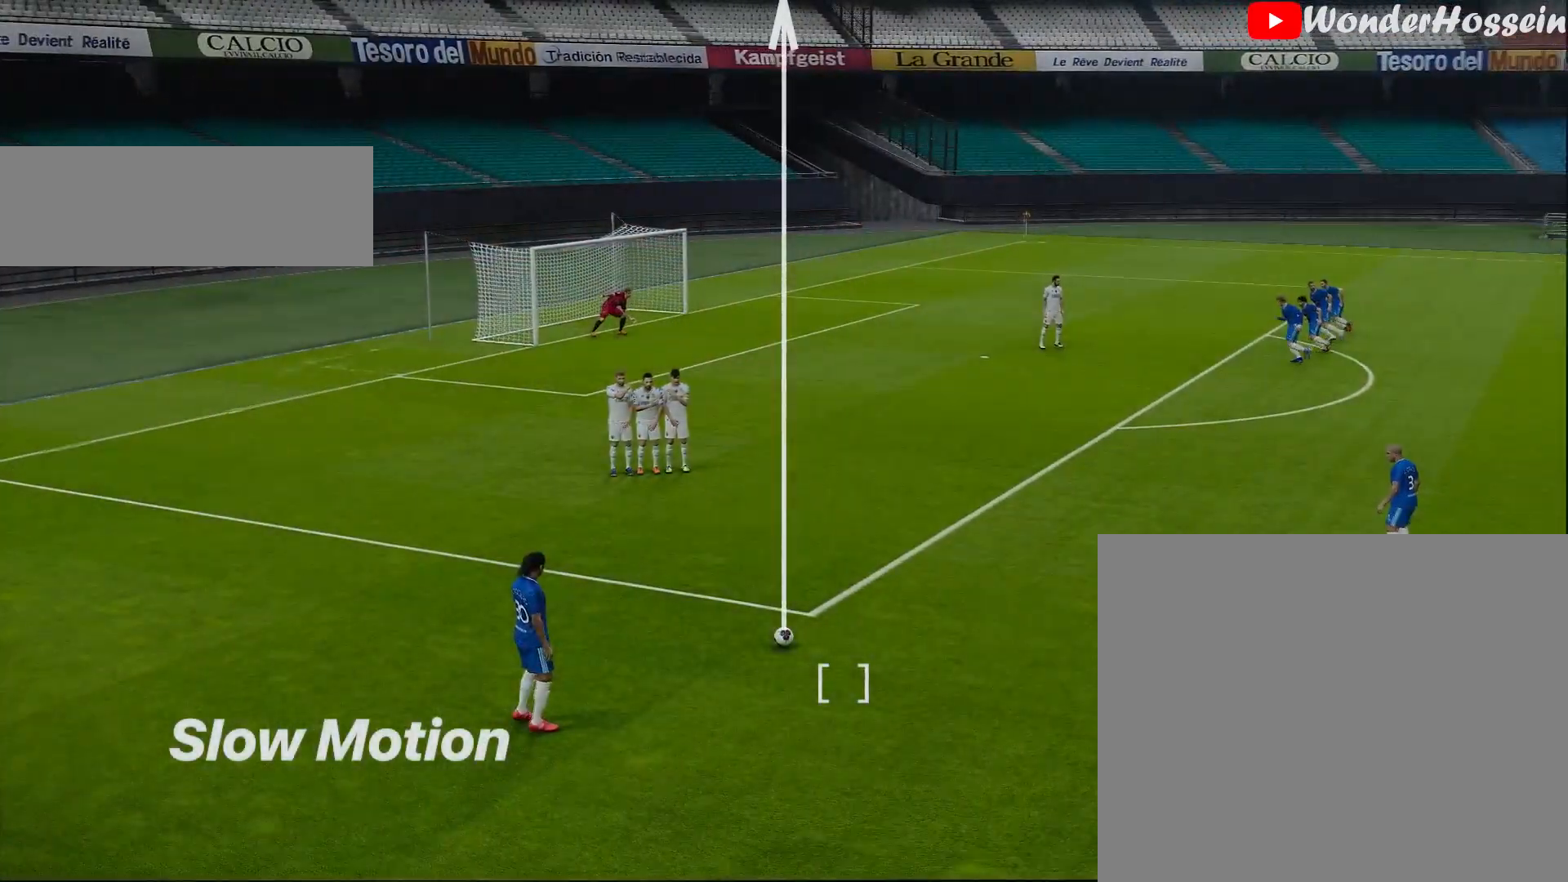
{"buttons": [], "left_stick": "center", "events": [[300, "left_stick", "right"], [483, "left_stick", "center"]]}
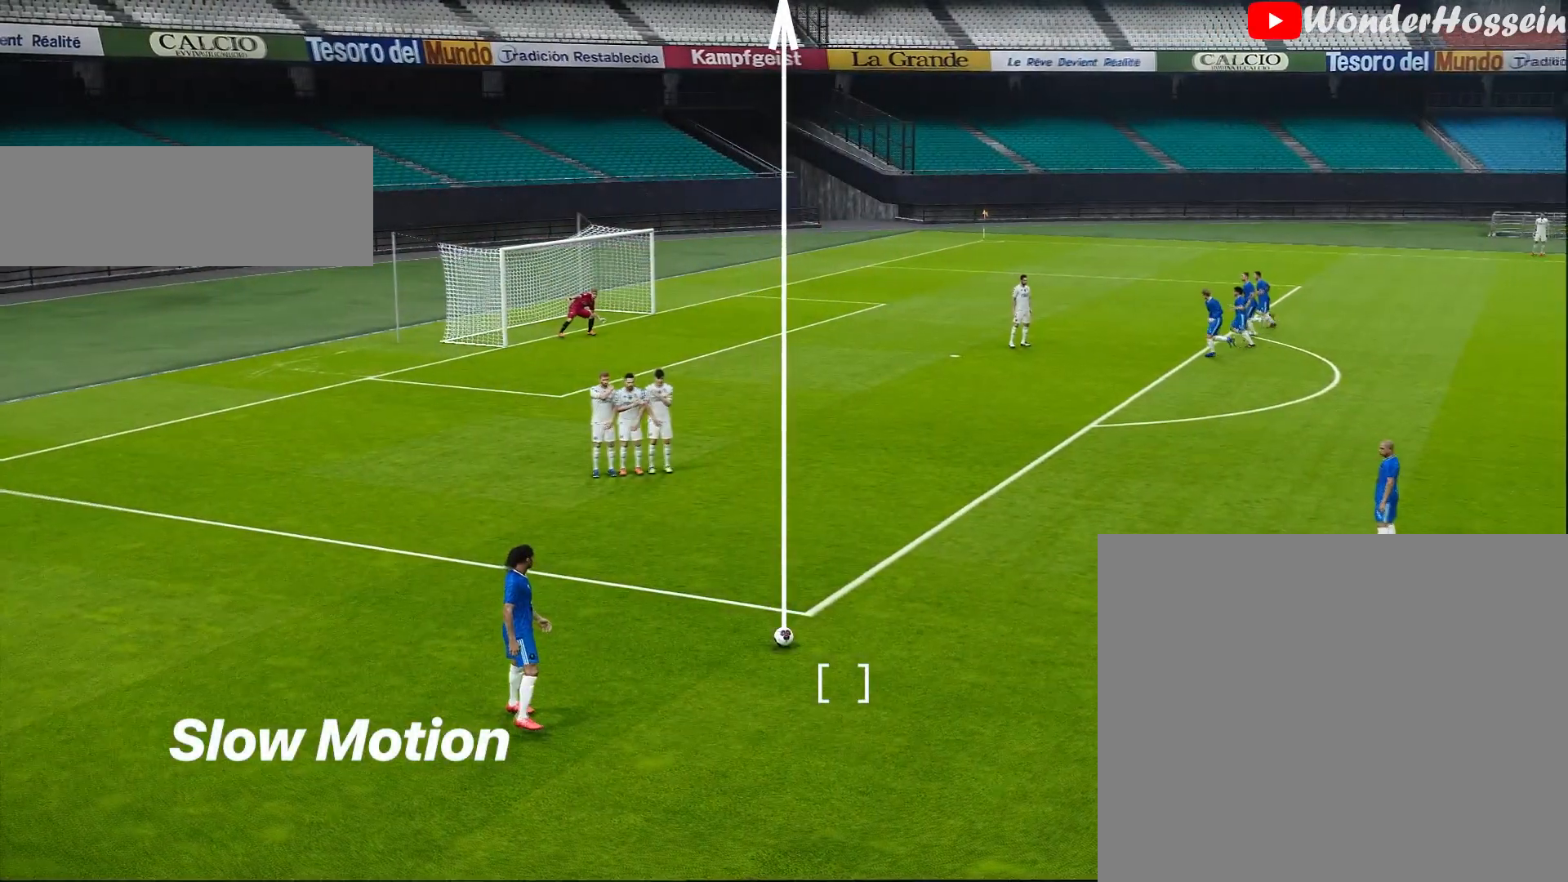
{"buttons": [], "left_stick": "center", "events": []}
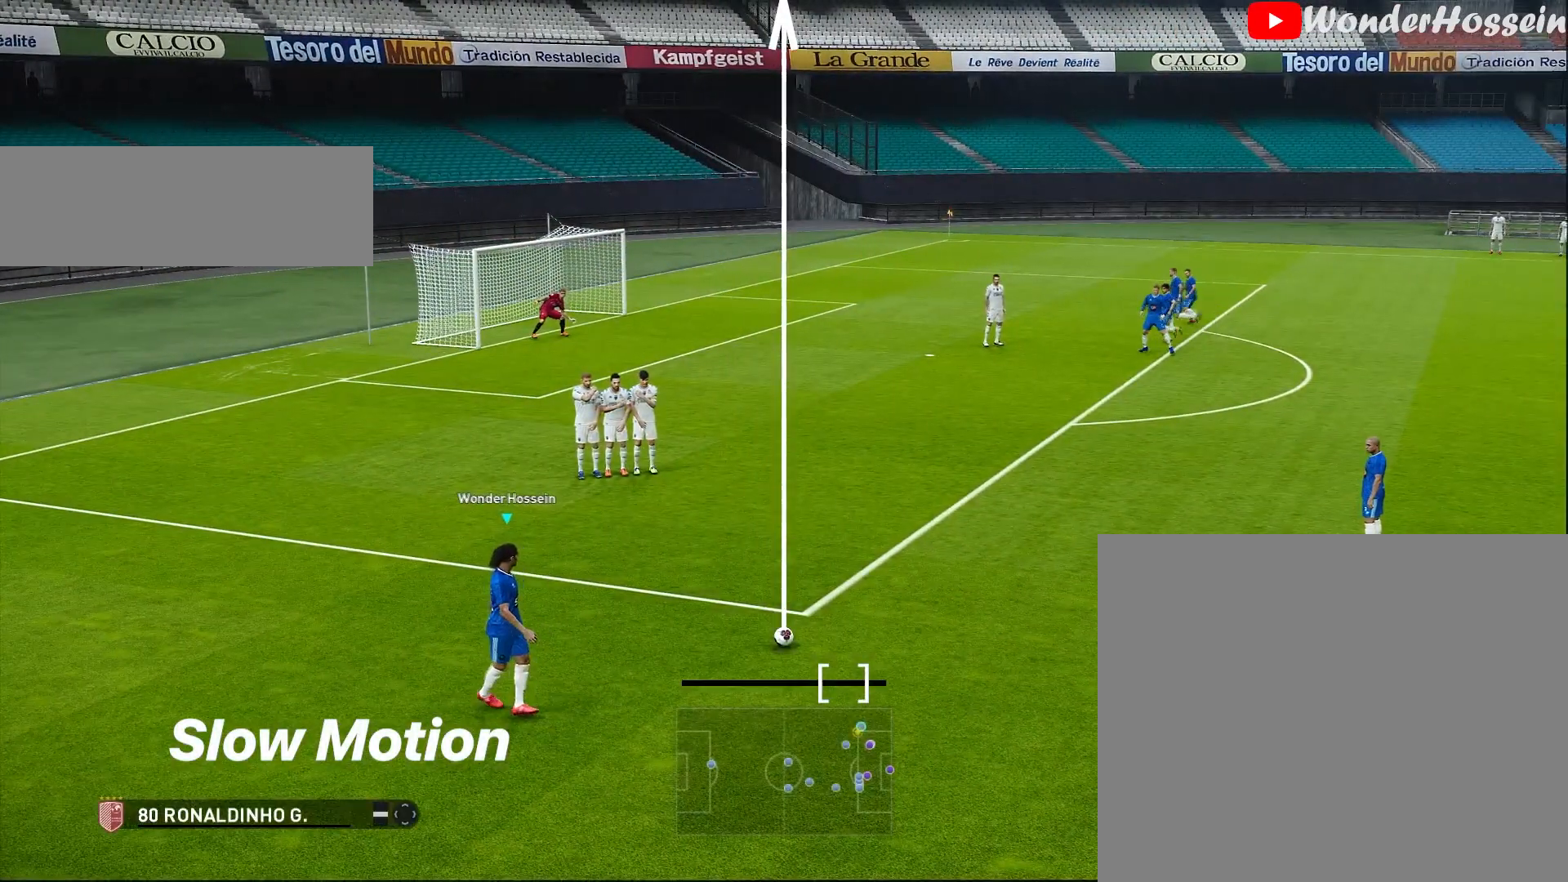
{"buttons": [], "left_stick": "center", "events": []}
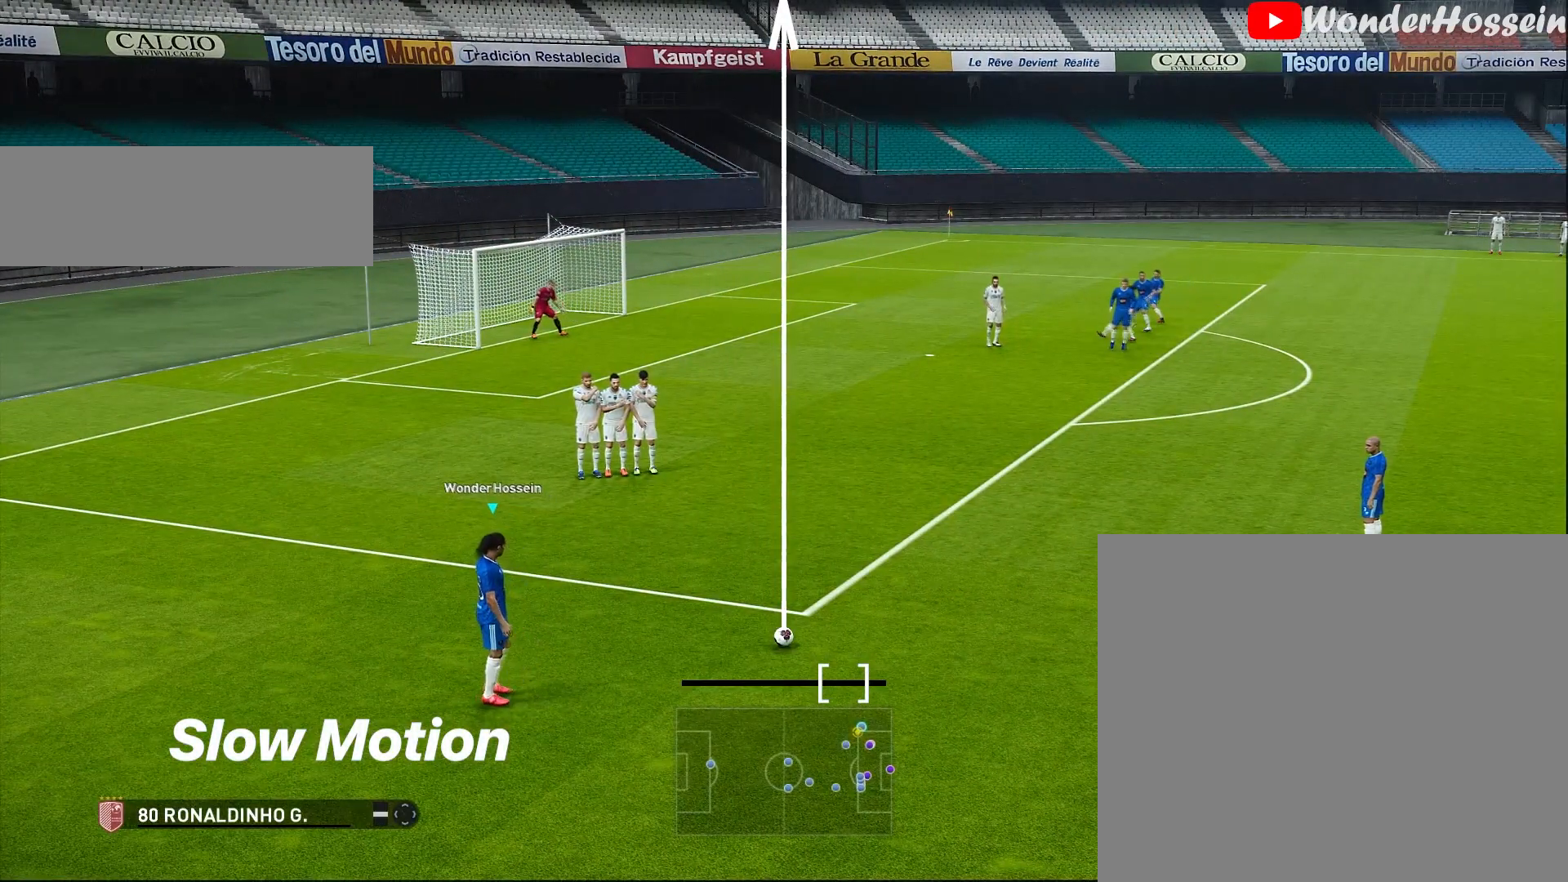
{"buttons": [], "left_stick": "center", "events": [[283, "left_stick", "right"], [333, "left_stick", "center"]]}
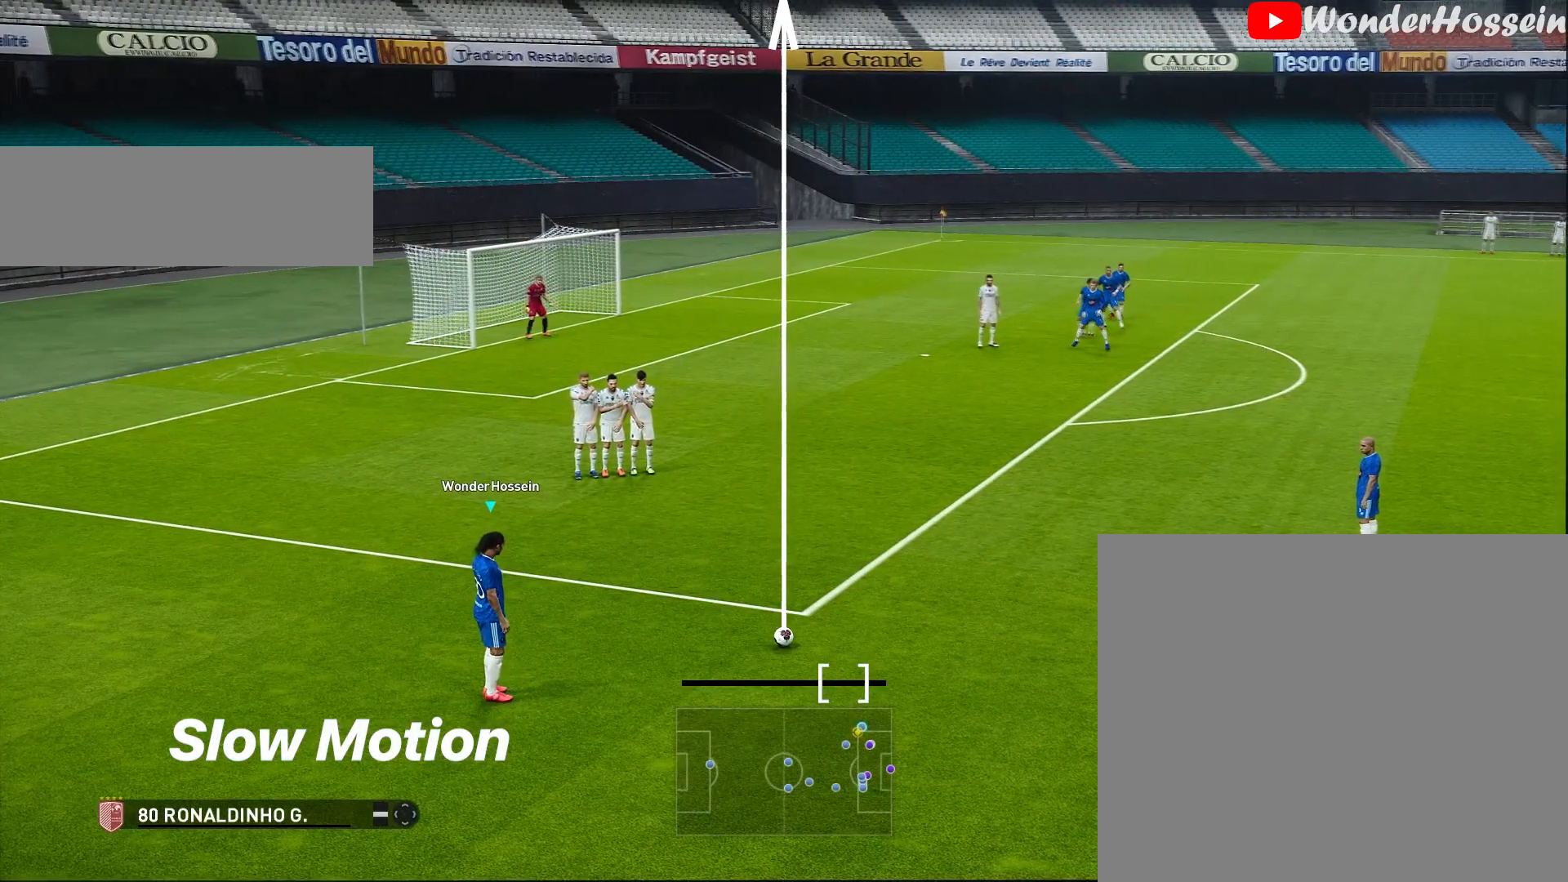
{"buttons": [], "left_stick": "center", "events": []}
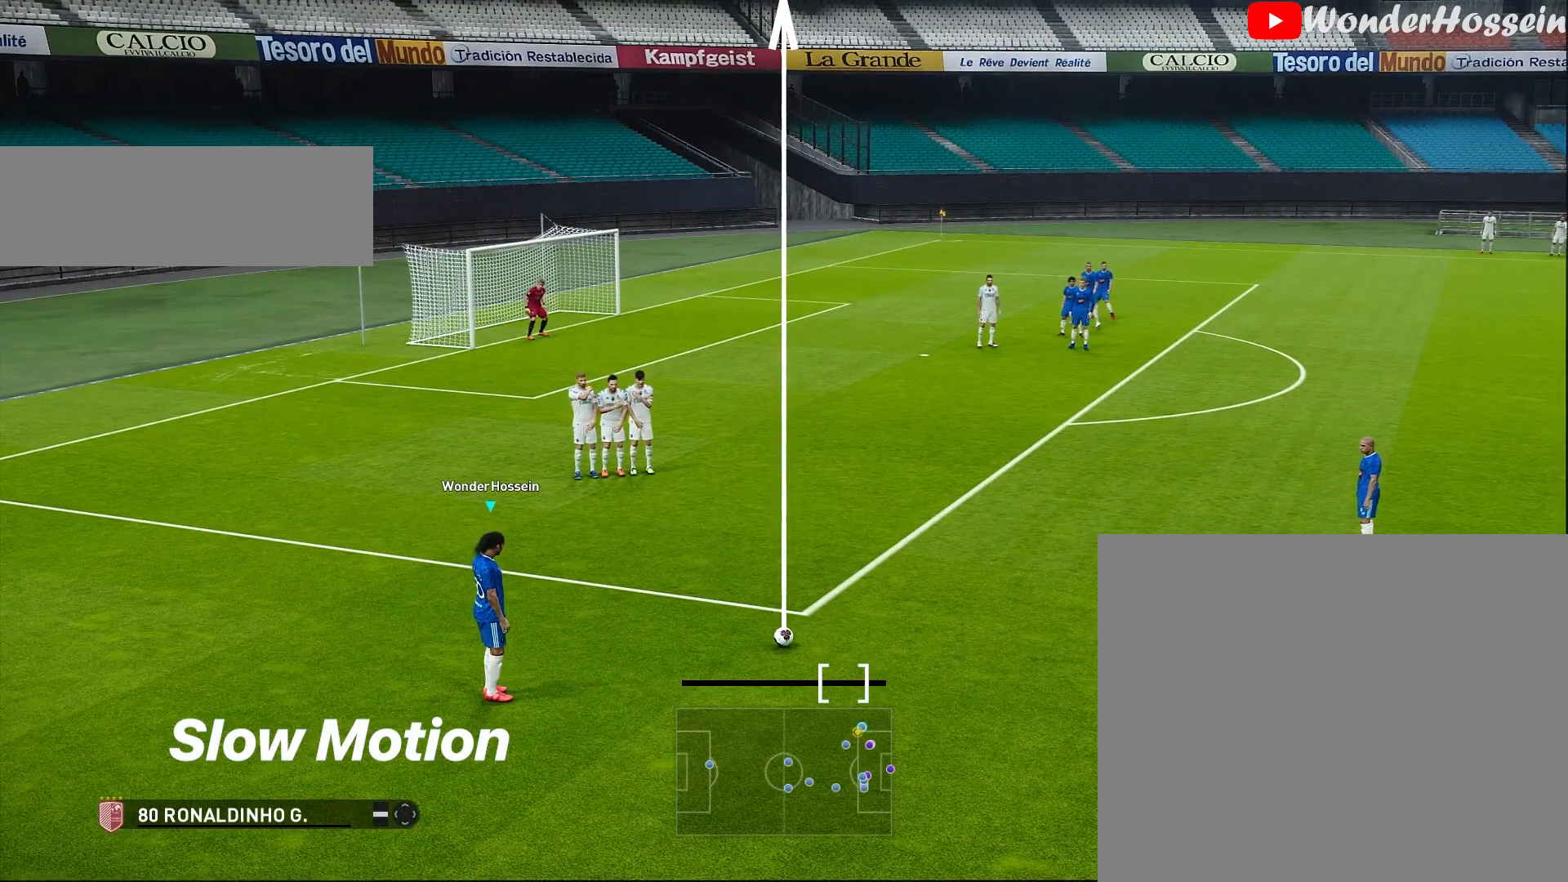
{"buttons": [], "left_stick": "center", "events": []}
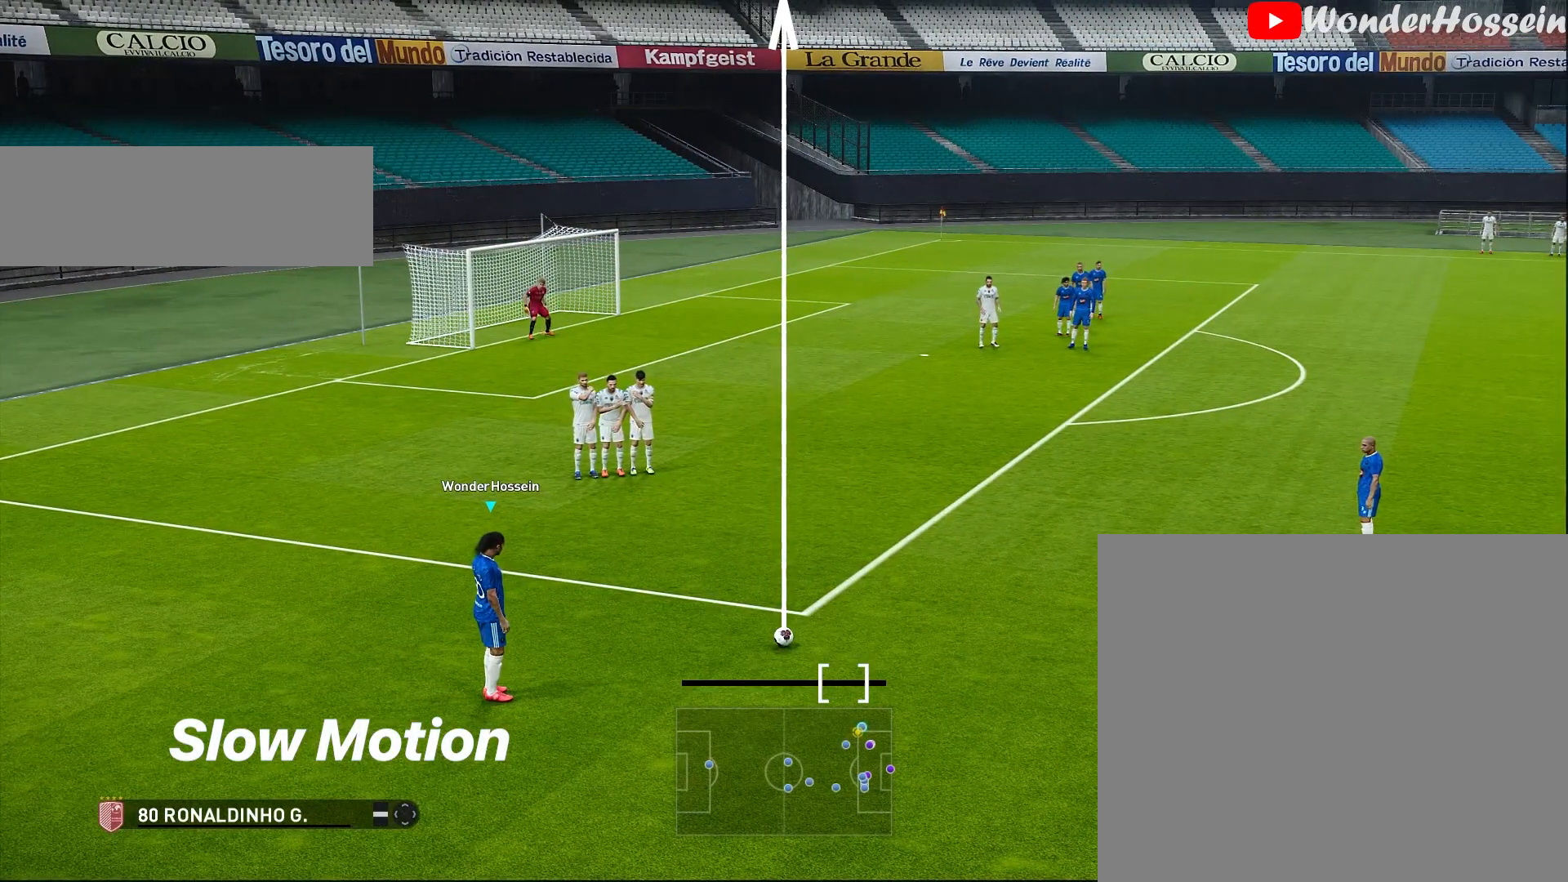
{"buttons": ["SQUARE"], "left_stick": "down", "events": [[83, "left_stick", "down"], [233, "SQUARE", "down"]]}
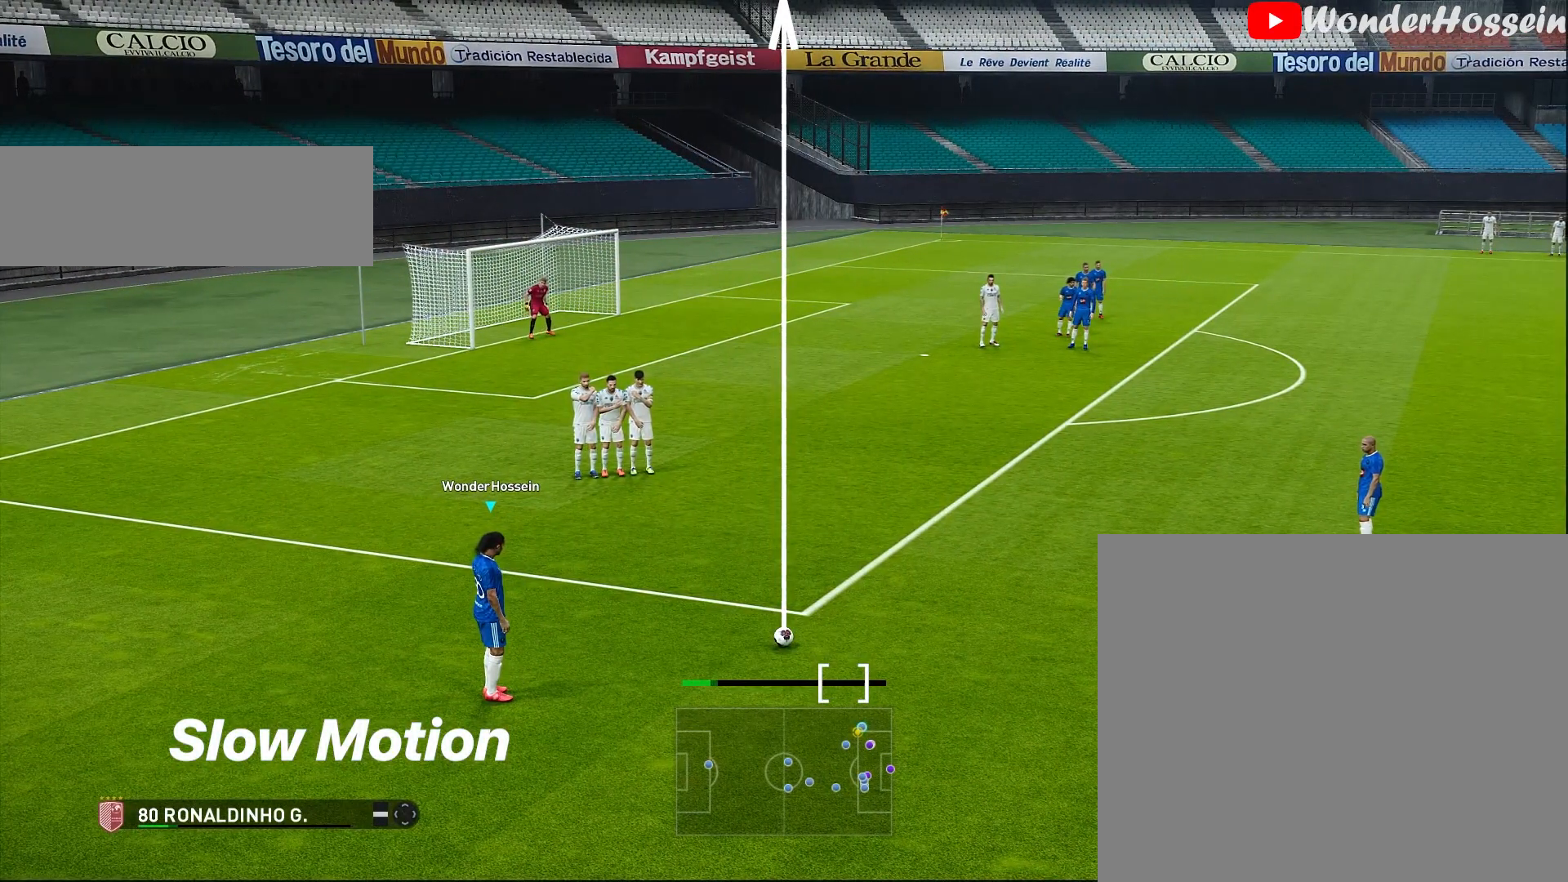
{"buttons": [], "left_stick": "down", "events": [[317, "SQUARE", "up"]]}
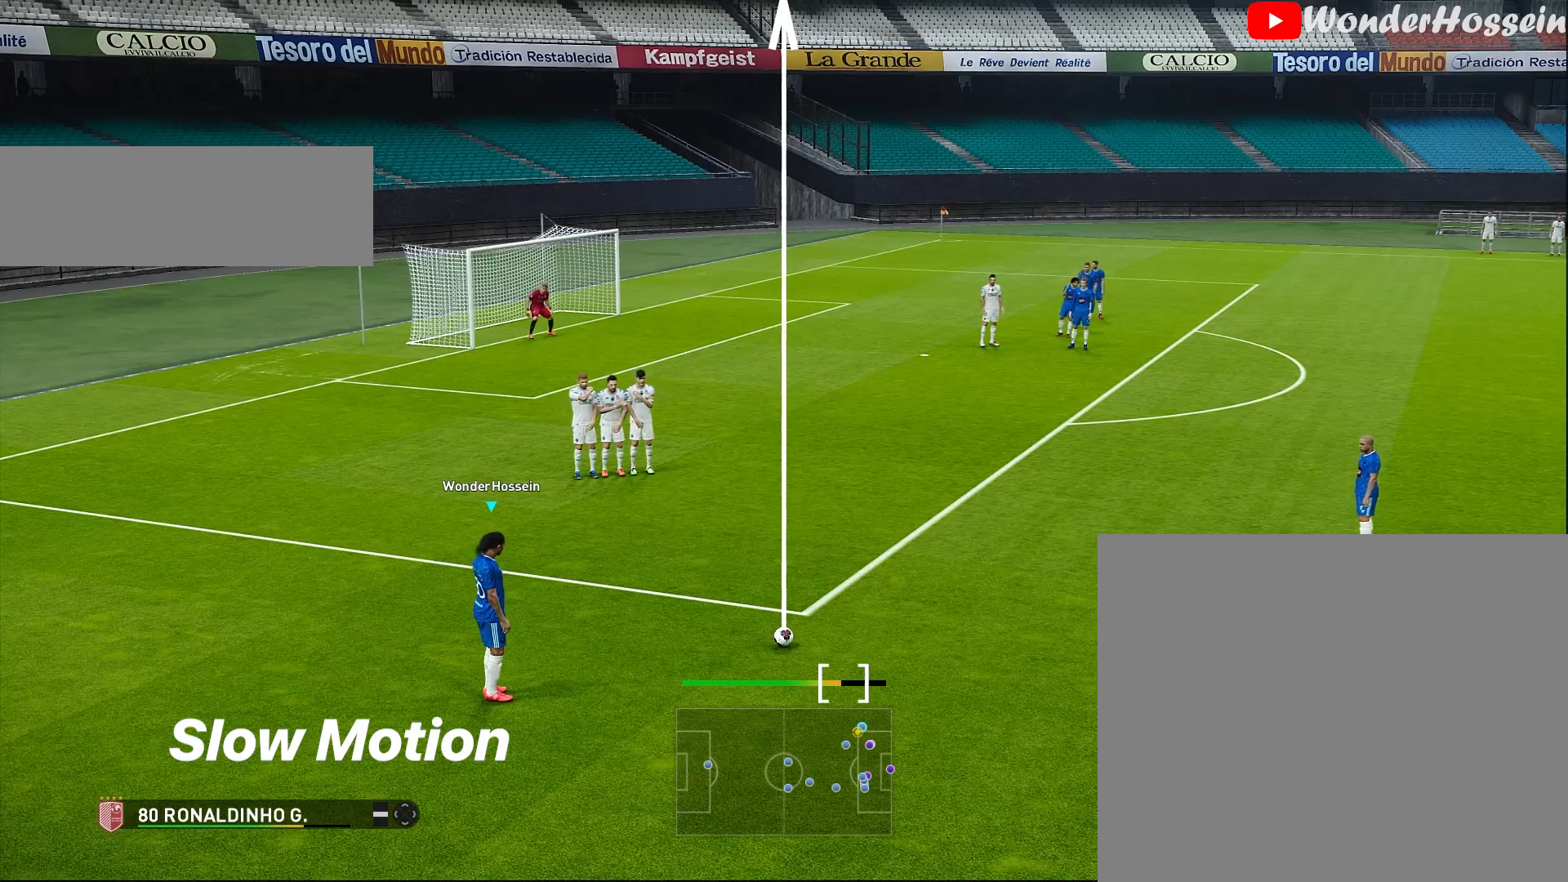
{"buttons": [], "left_stick": "down-left", "events": [[383, "left_stick", "down-left"]]}
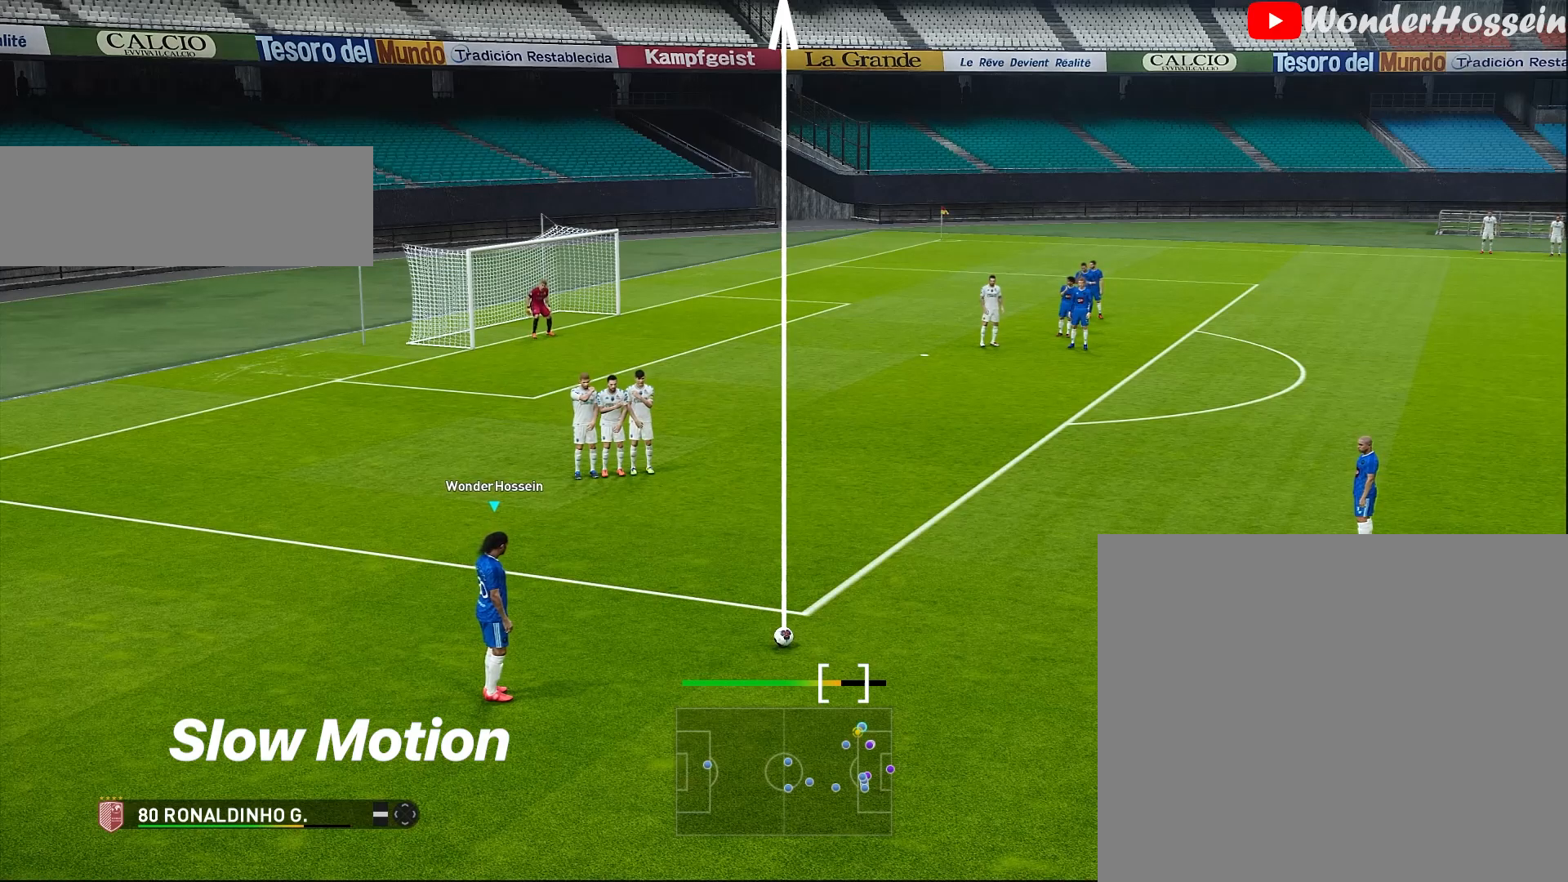
{"buttons": [], "left_stick": "down-left", "events": []}
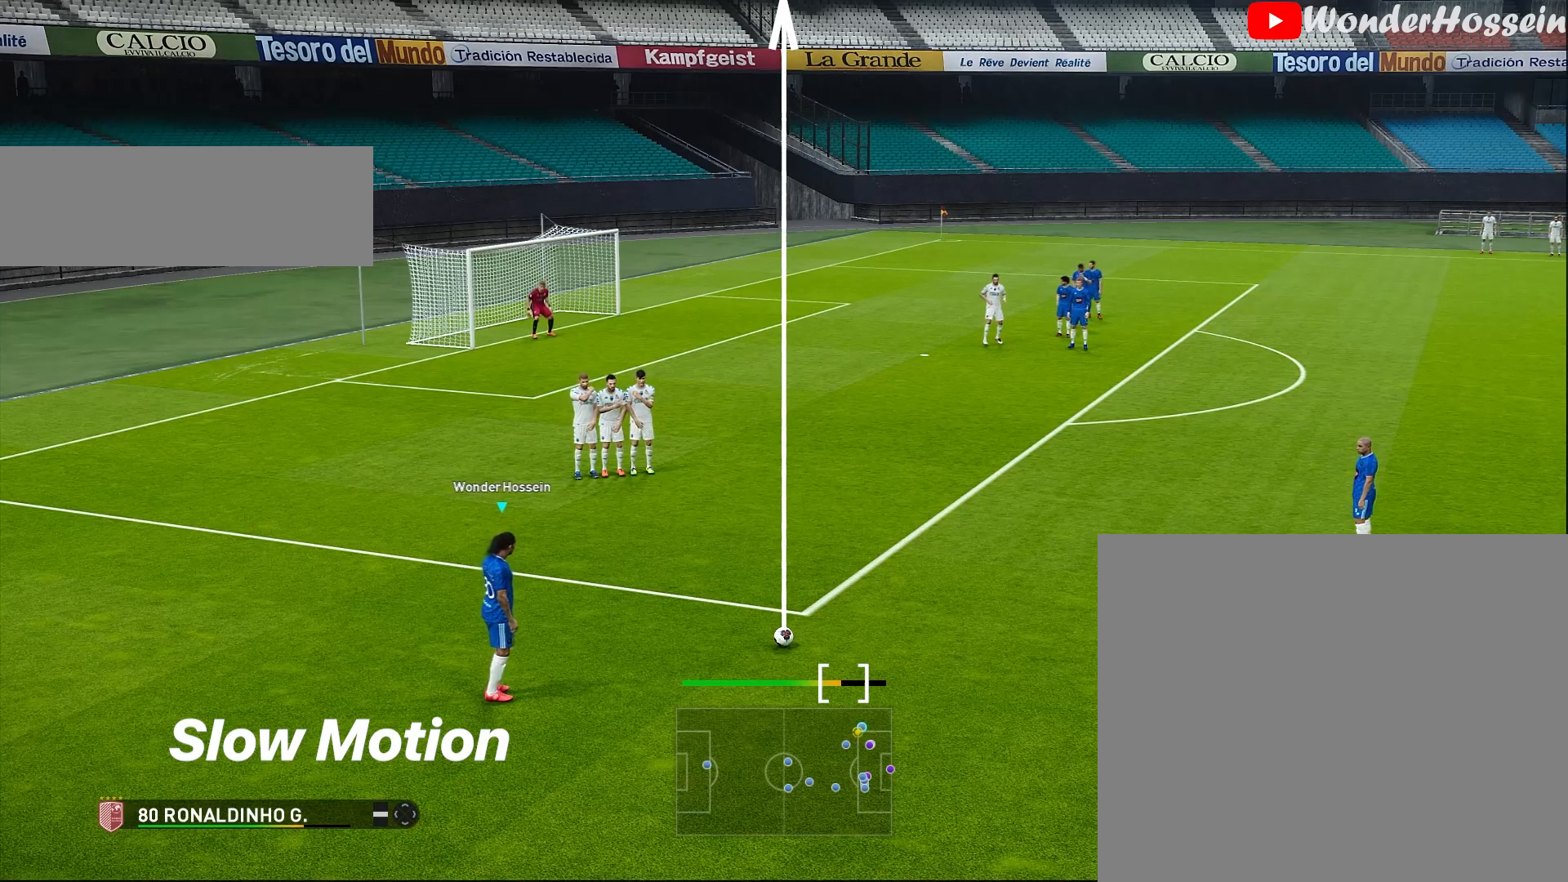
{"buttons": [], "left_stick": "down-left", "events": []}
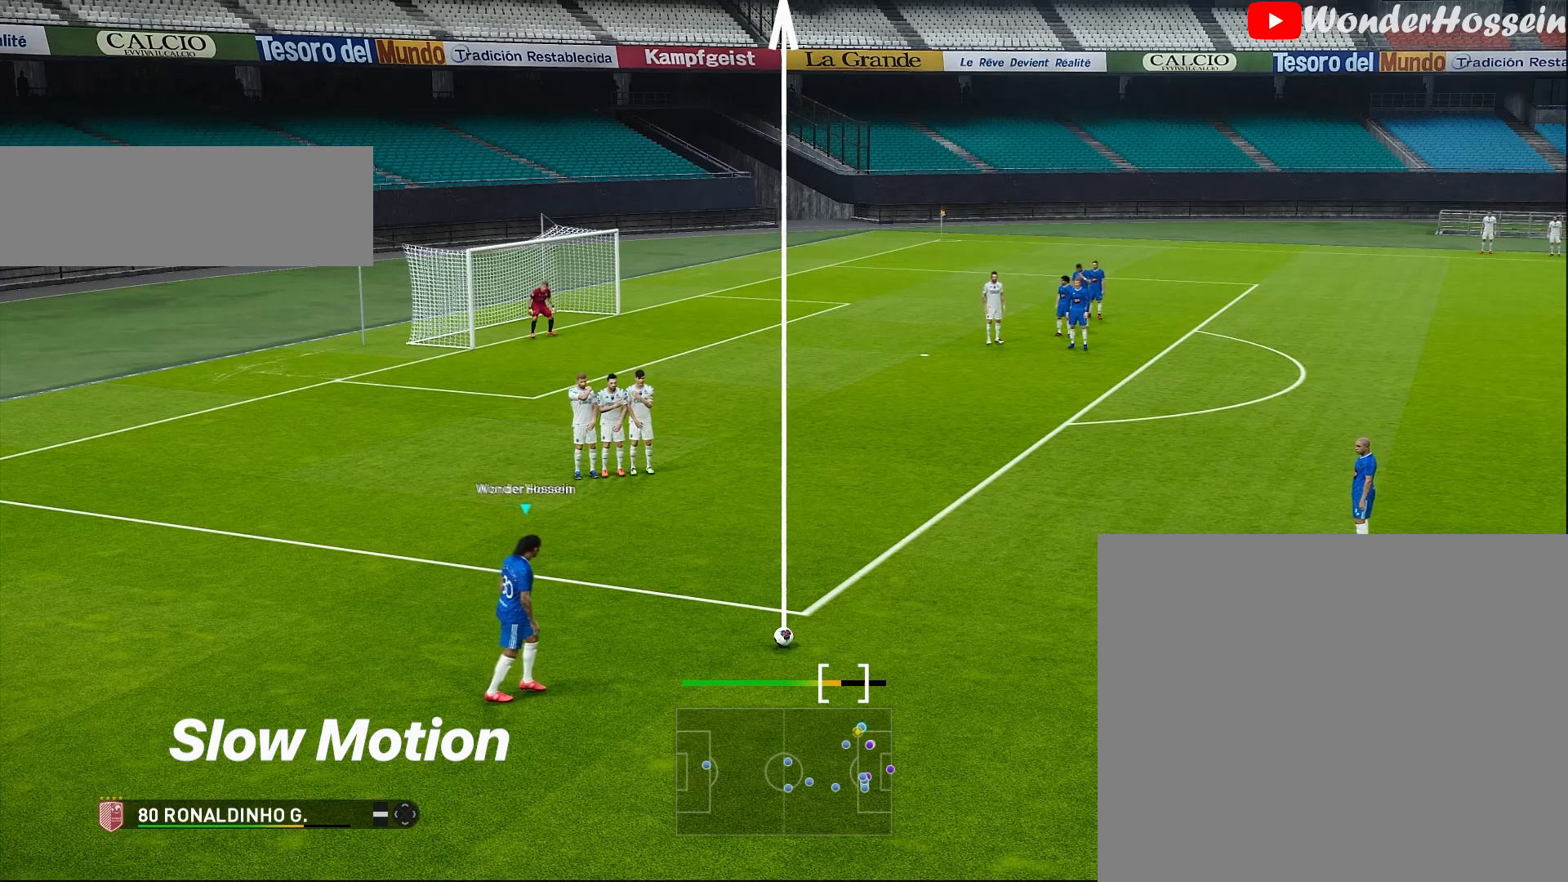
{"buttons": [], "left_stick": "down-left", "events": []}
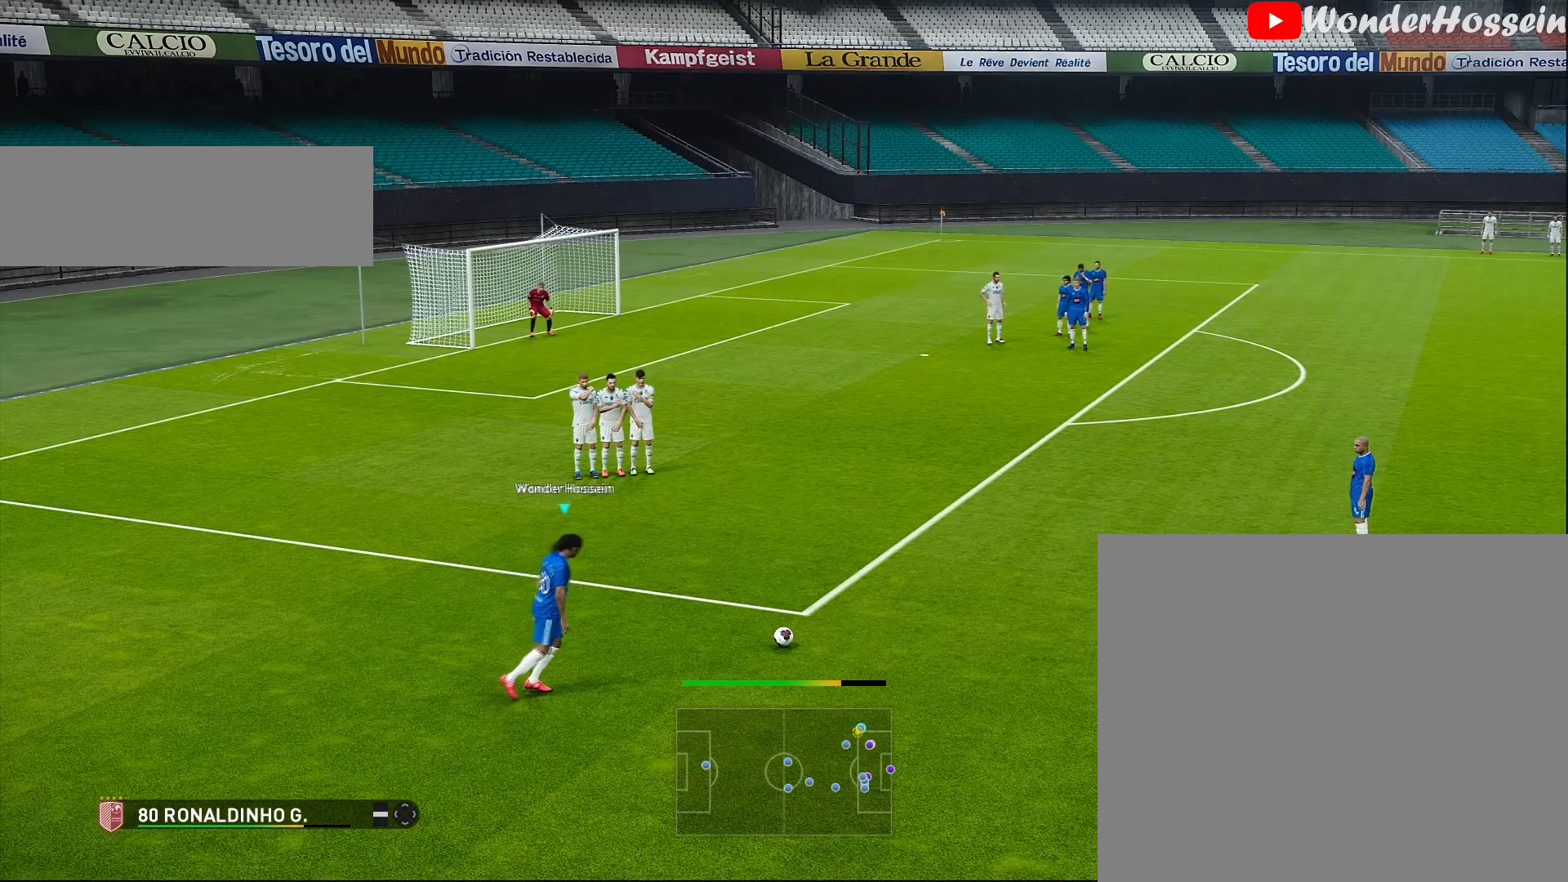
{"buttons": [], "left_stick": "down-left", "events": []}
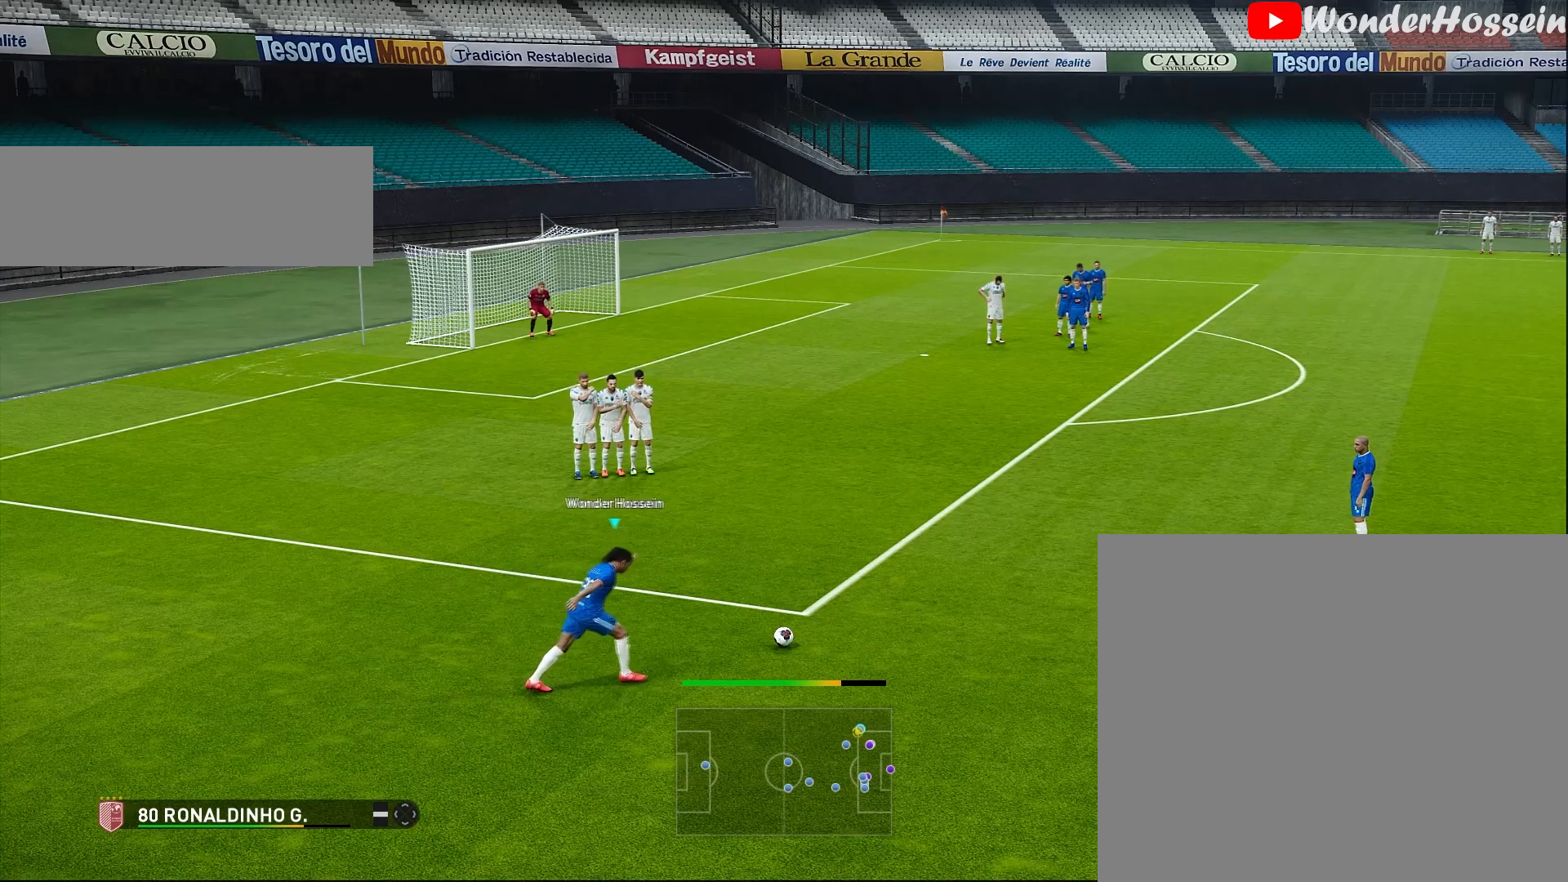
{"buttons": [], "left_stick": "down-left", "events": []}
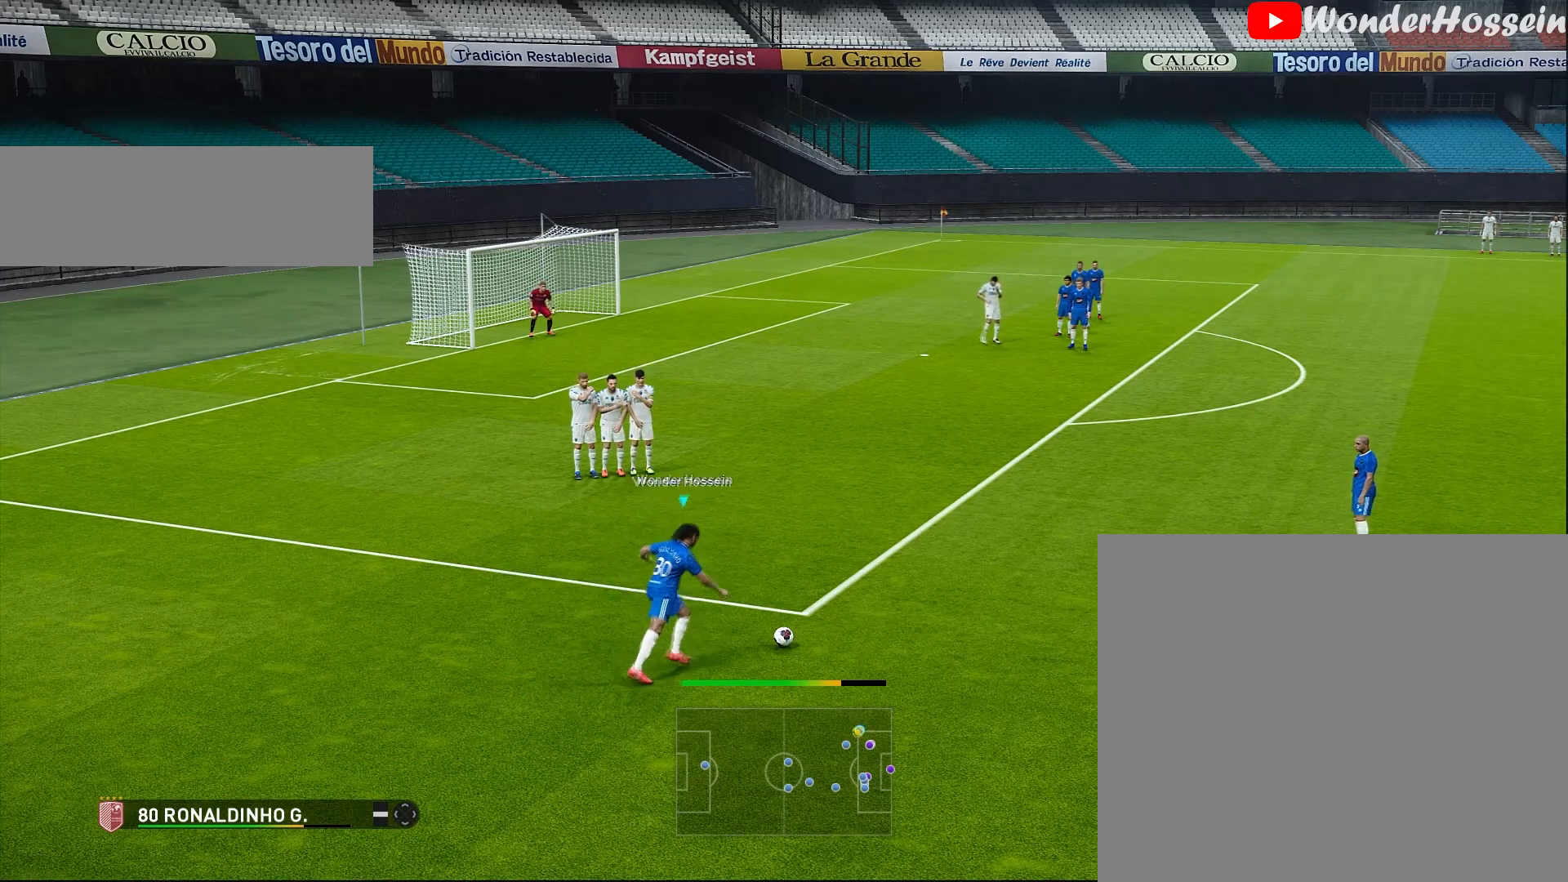
{"buttons": [], "left_stick": "down-left", "events": []}
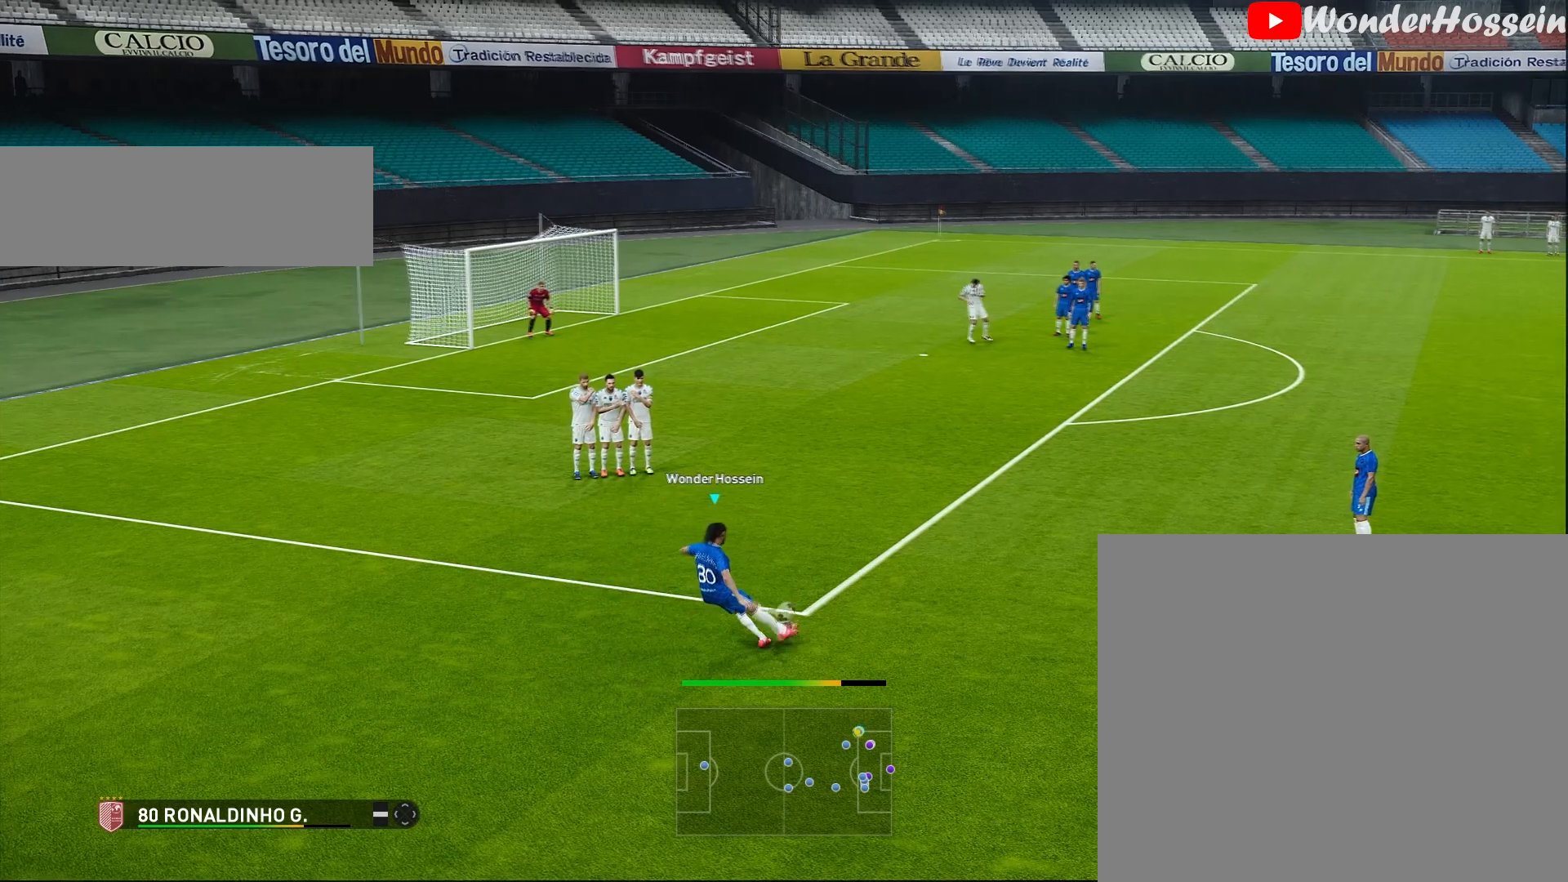
{"buttons": [], "left_stick": "down-left", "events": []}
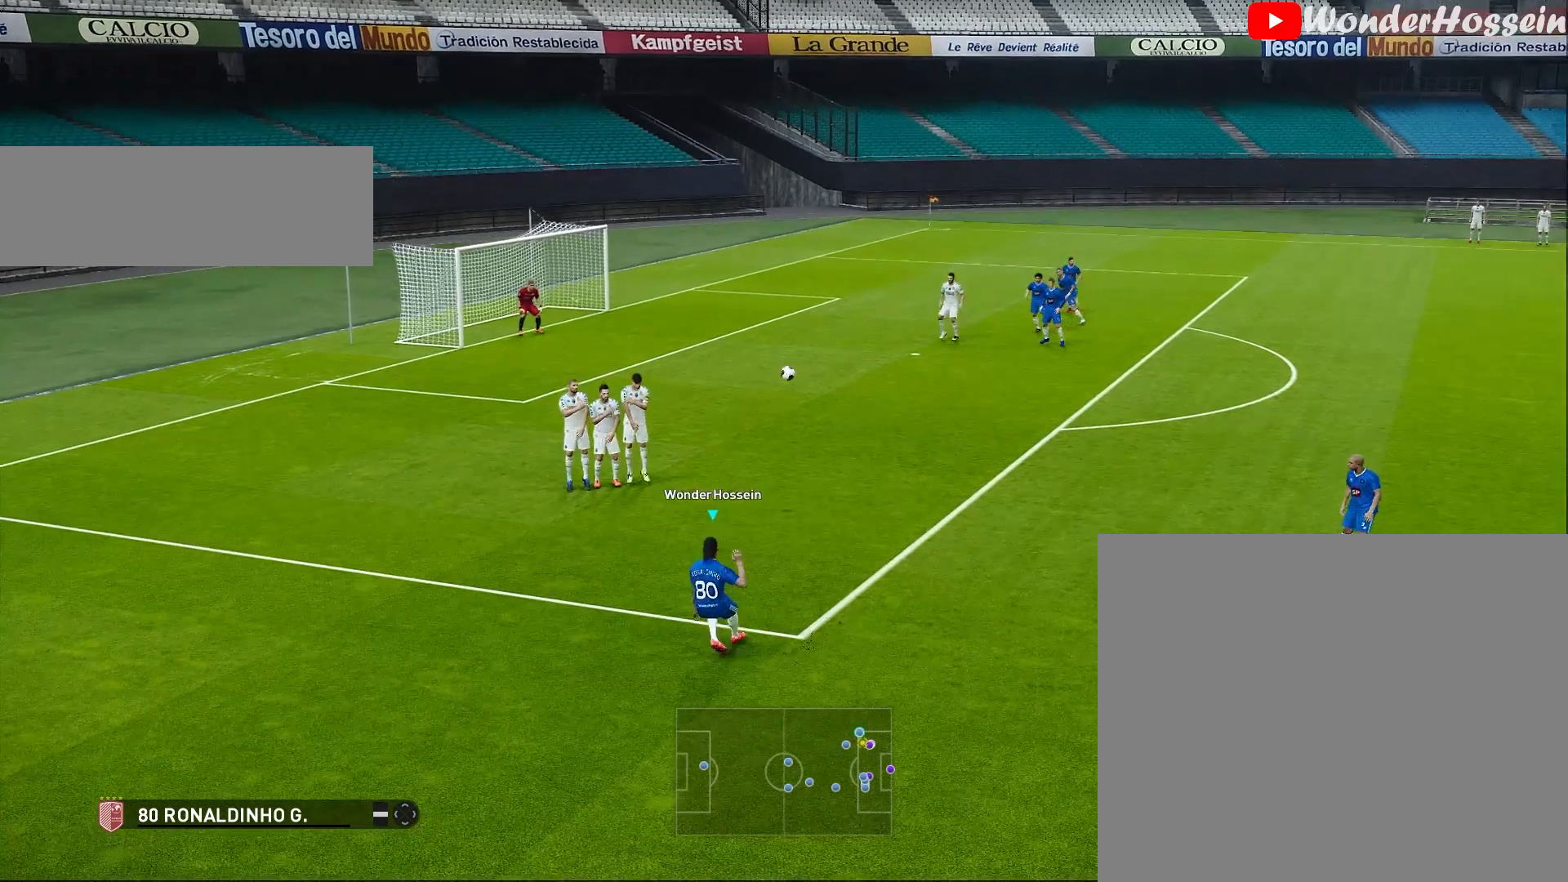
{"buttons": [], "left_stick": "down-left", "events": []}
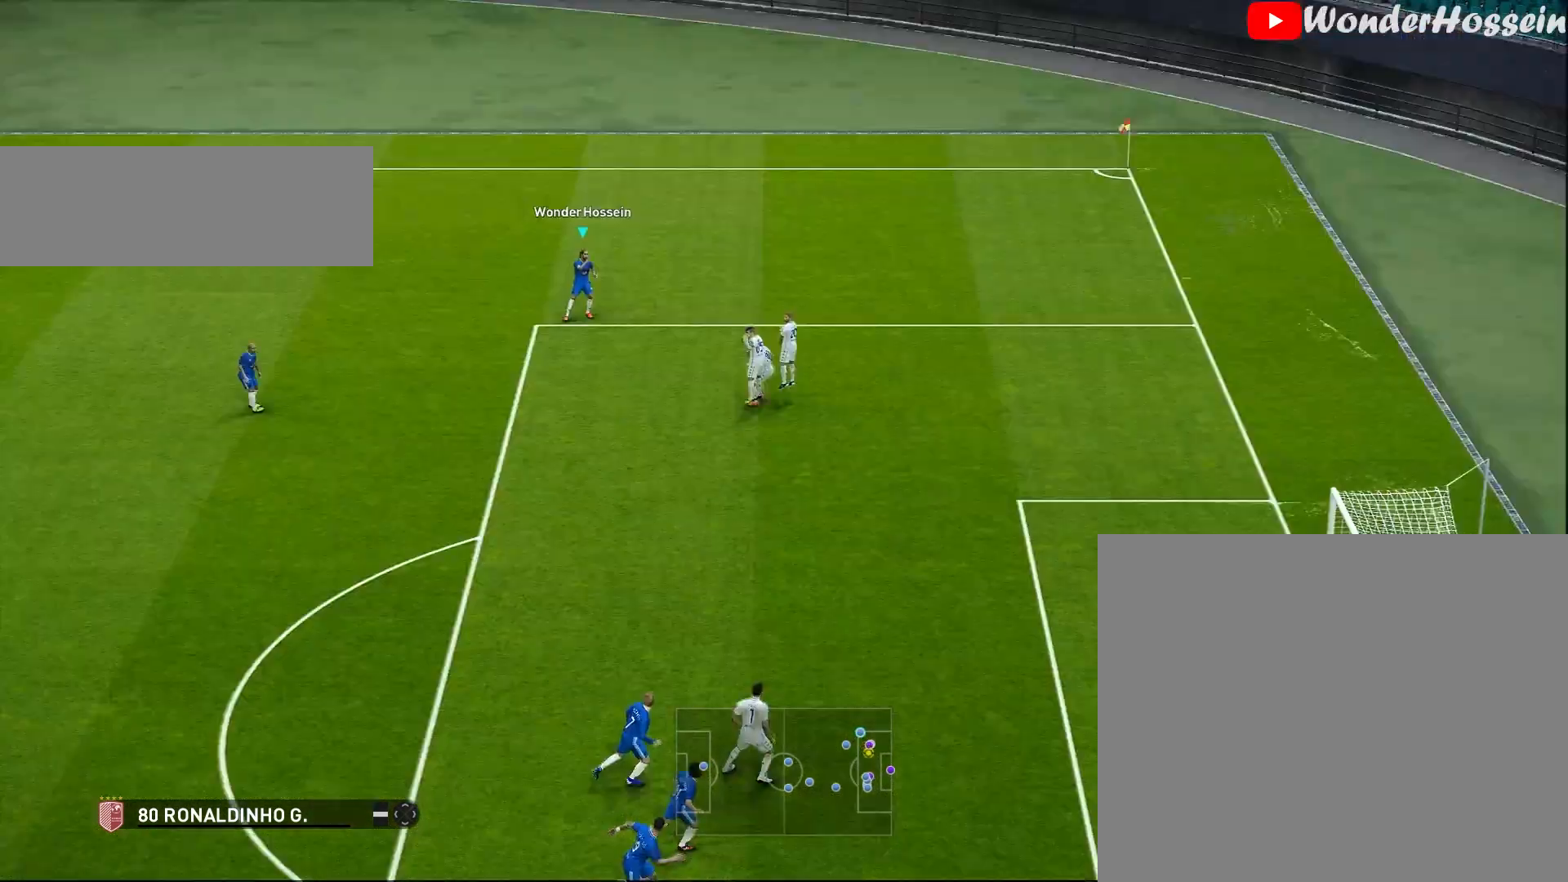
{"buttons": [], "left_stick": "down-left", "events": []}
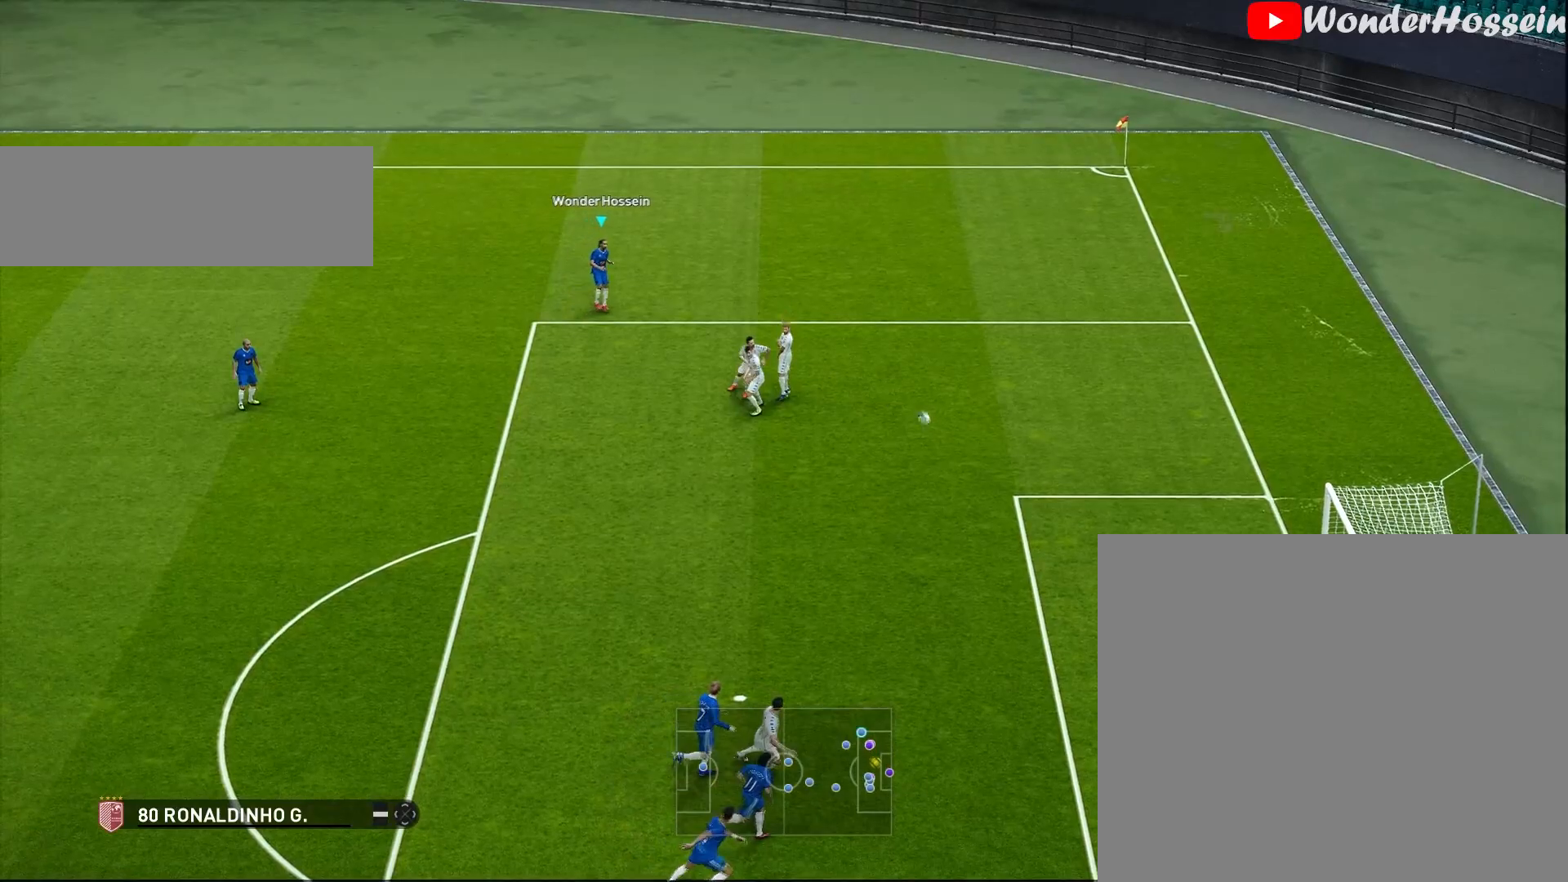
{"buttons": [], "left_stick": "down-left", "events": []}
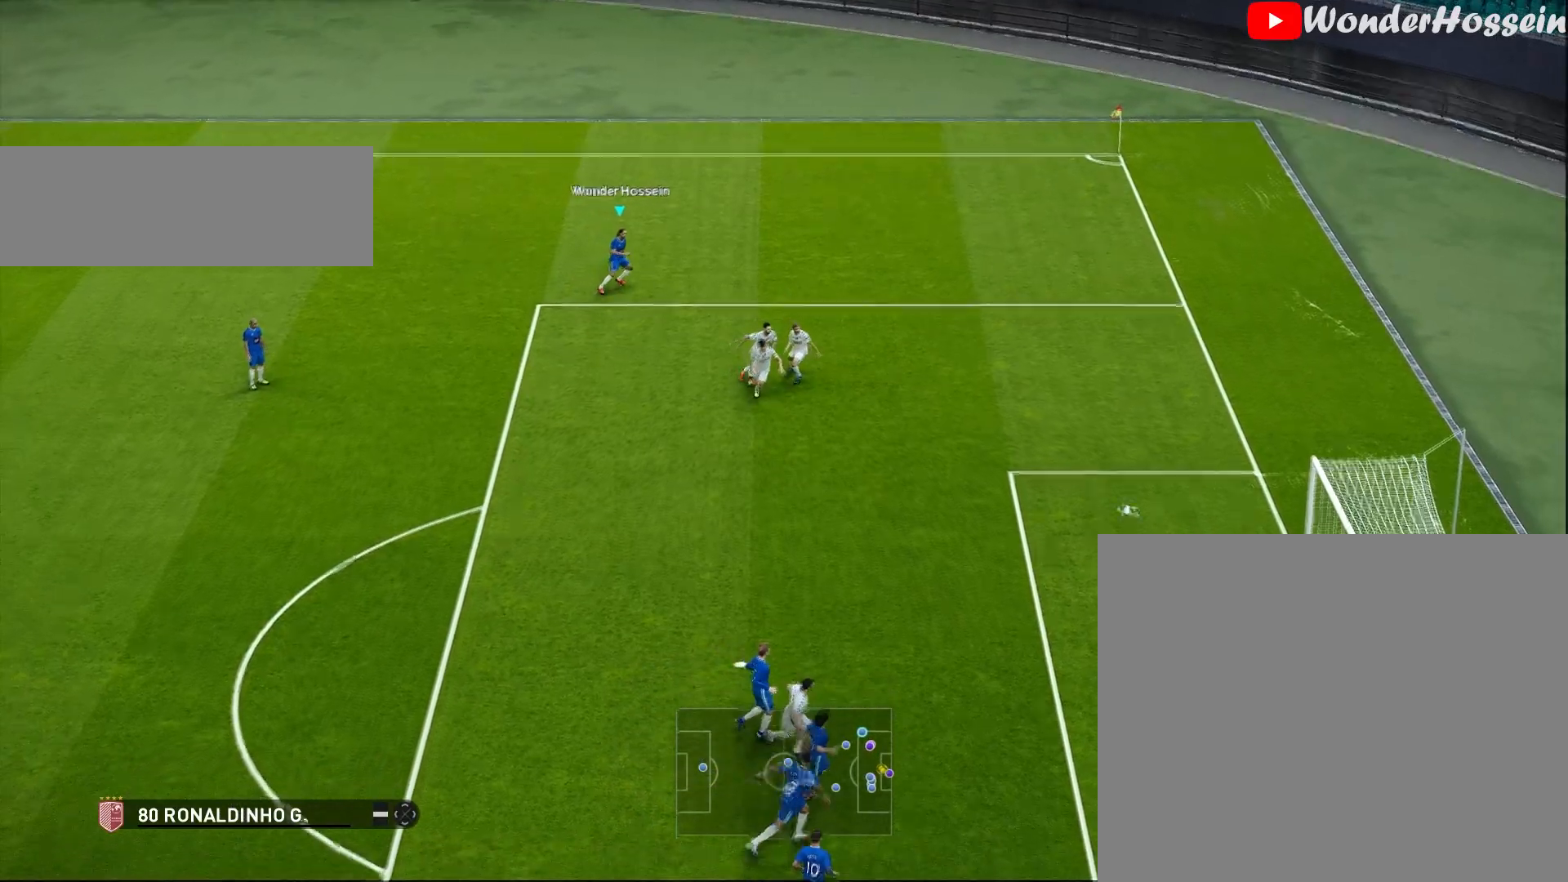
{"buttons": [], "left_stick": "down-left", "events": []}
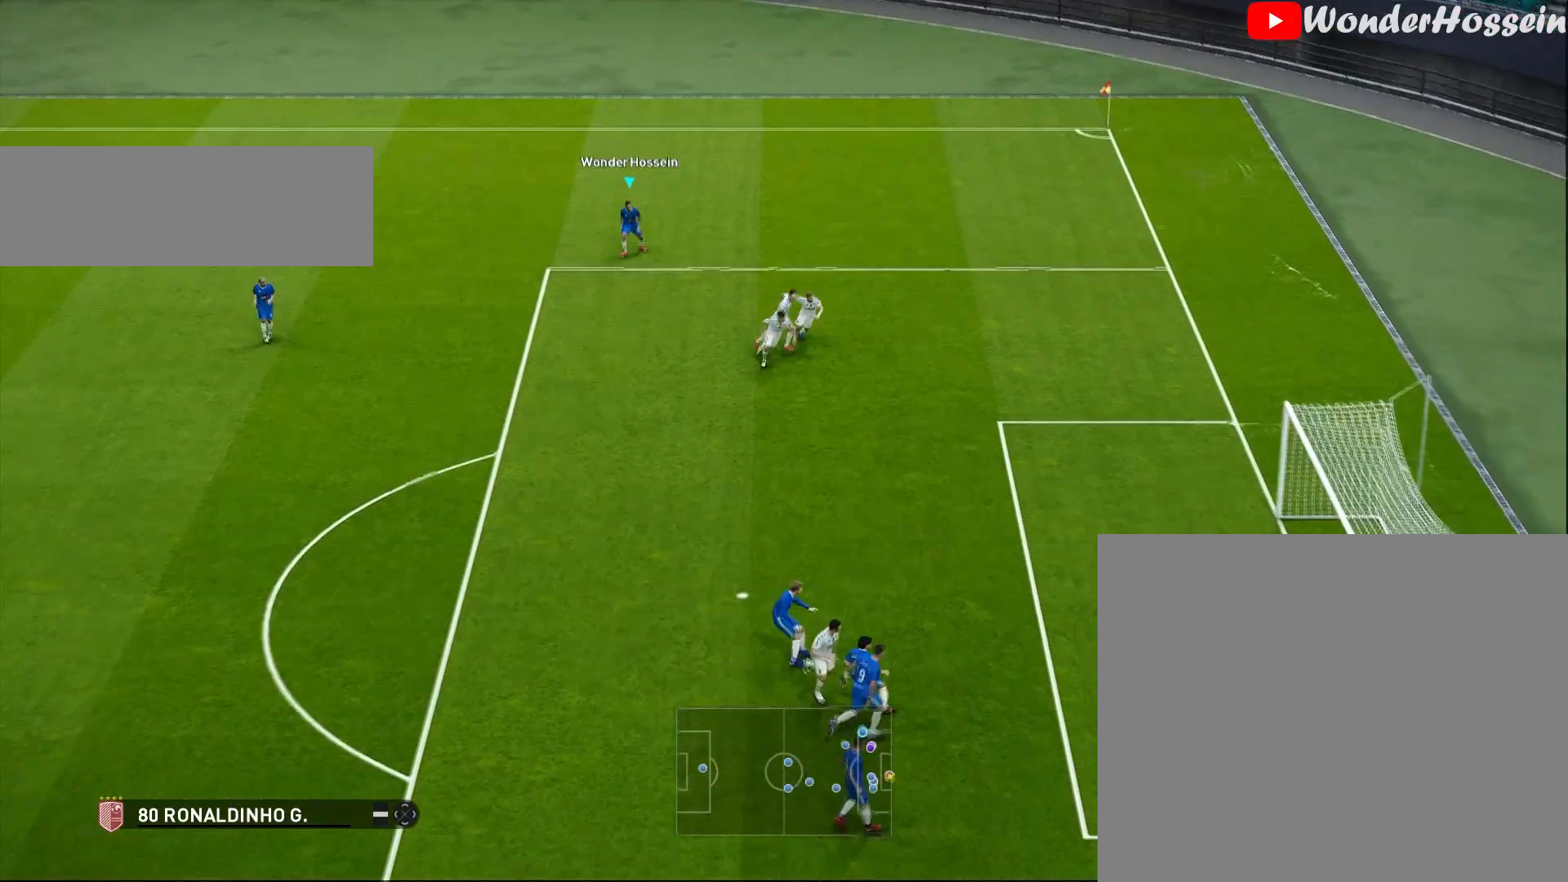
{"buttons": [], "left_stick": "down-left", "events": []}
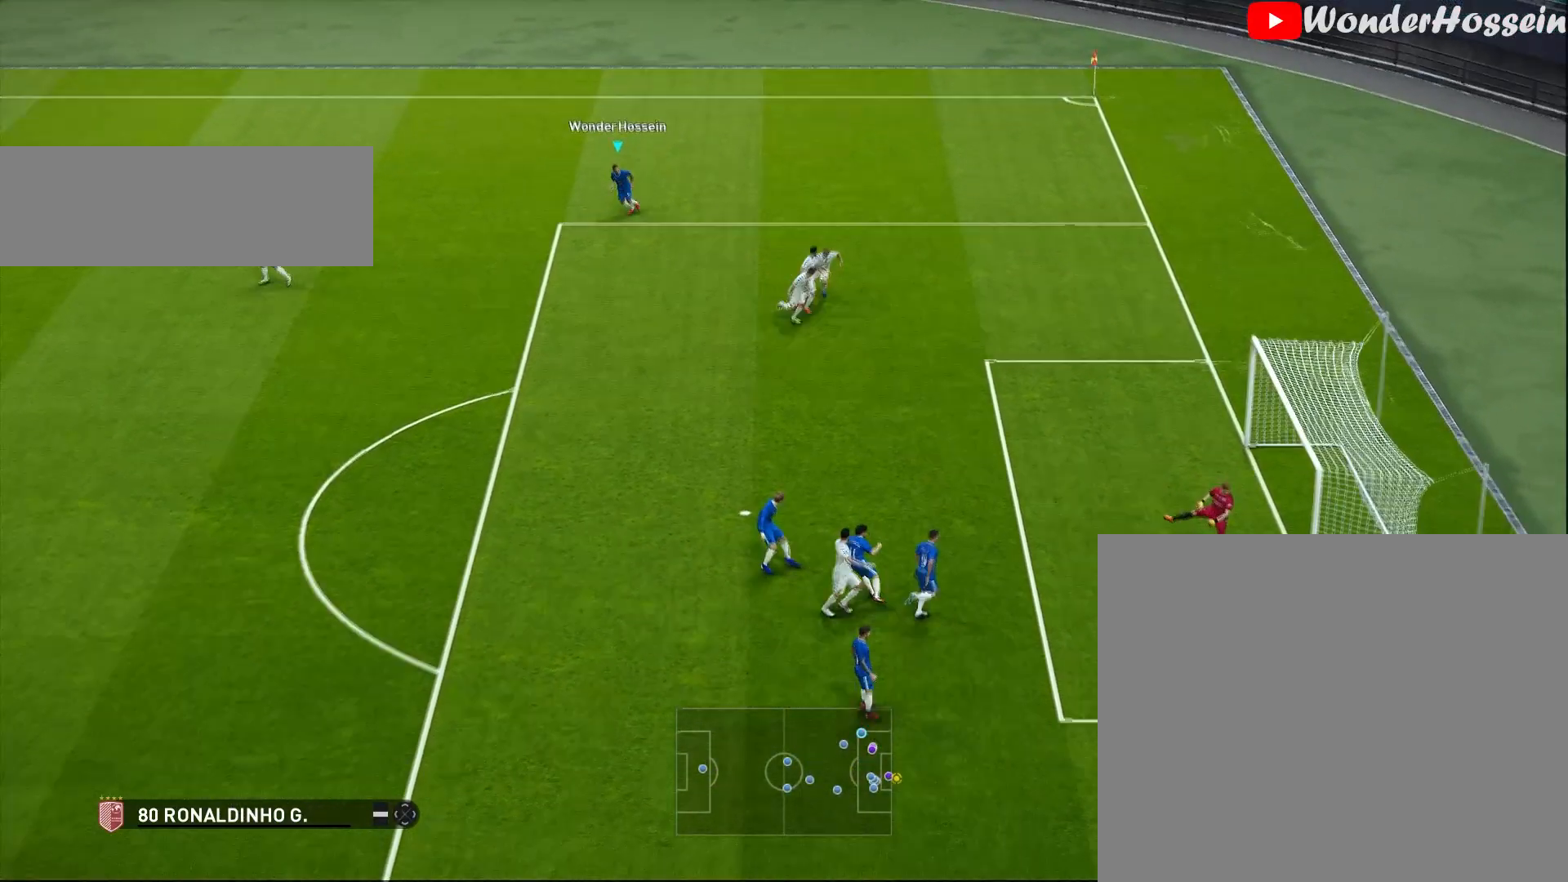
{"buttons": [], "left_stick": "down-left", "events": []}